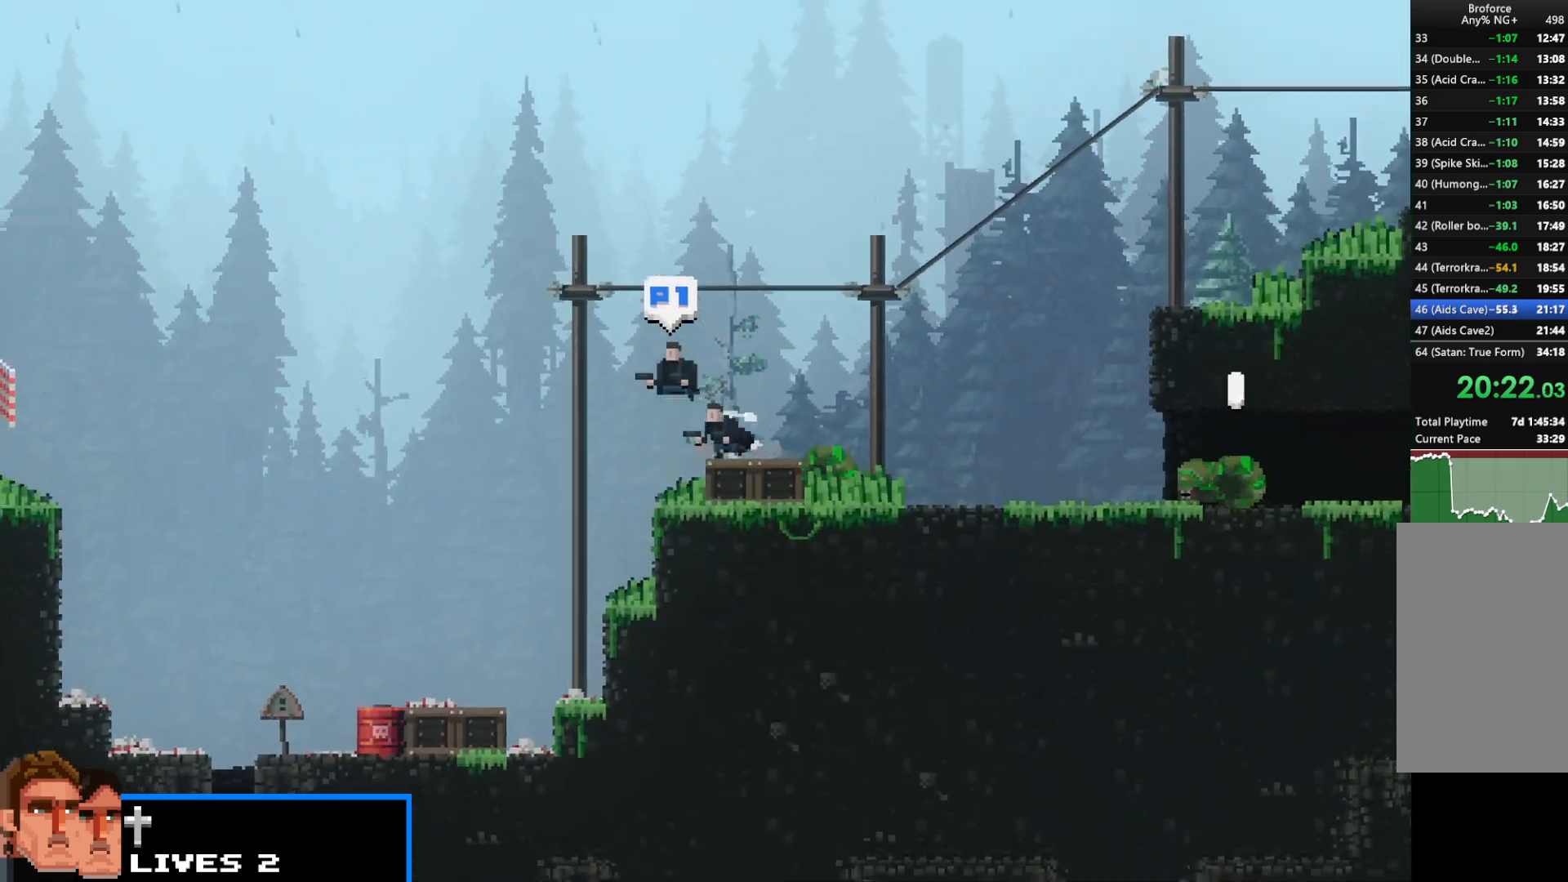
Gameplay with keyboard; each line is a JSON object with the keys held at the frame after it. "events" lists presses ("down") and releases ("up") of "c", "d", "down", "e", "escape", "f", "left", "q", "r", "right", "s", "shift", "up", "v", "w", "x" and "z" between this image and that frame as [ms after this image, input, new state], when the widget could be followed in between. No other keys are recorded. Mouse input is not recorded.
{"keys": ["down", "right", "shift"], "events": [[100, "left", "up"], [150, "right", "down"], [150, "up", "up"], [483, "down", "down"]]}
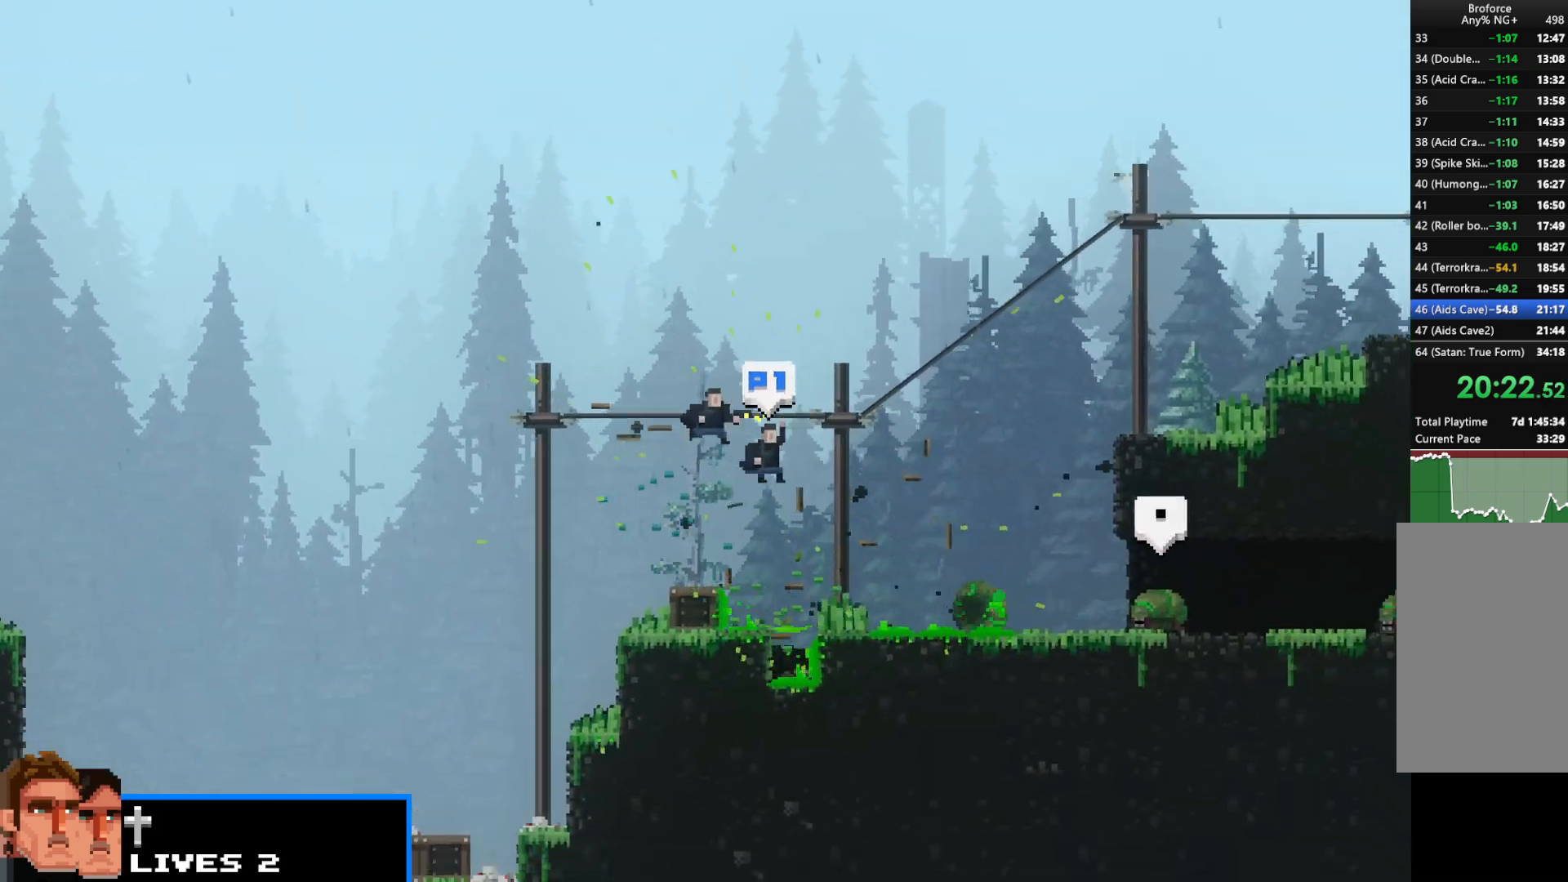
{"keys": ["right", "shift"], "events": [[117, "down", "up"]]}
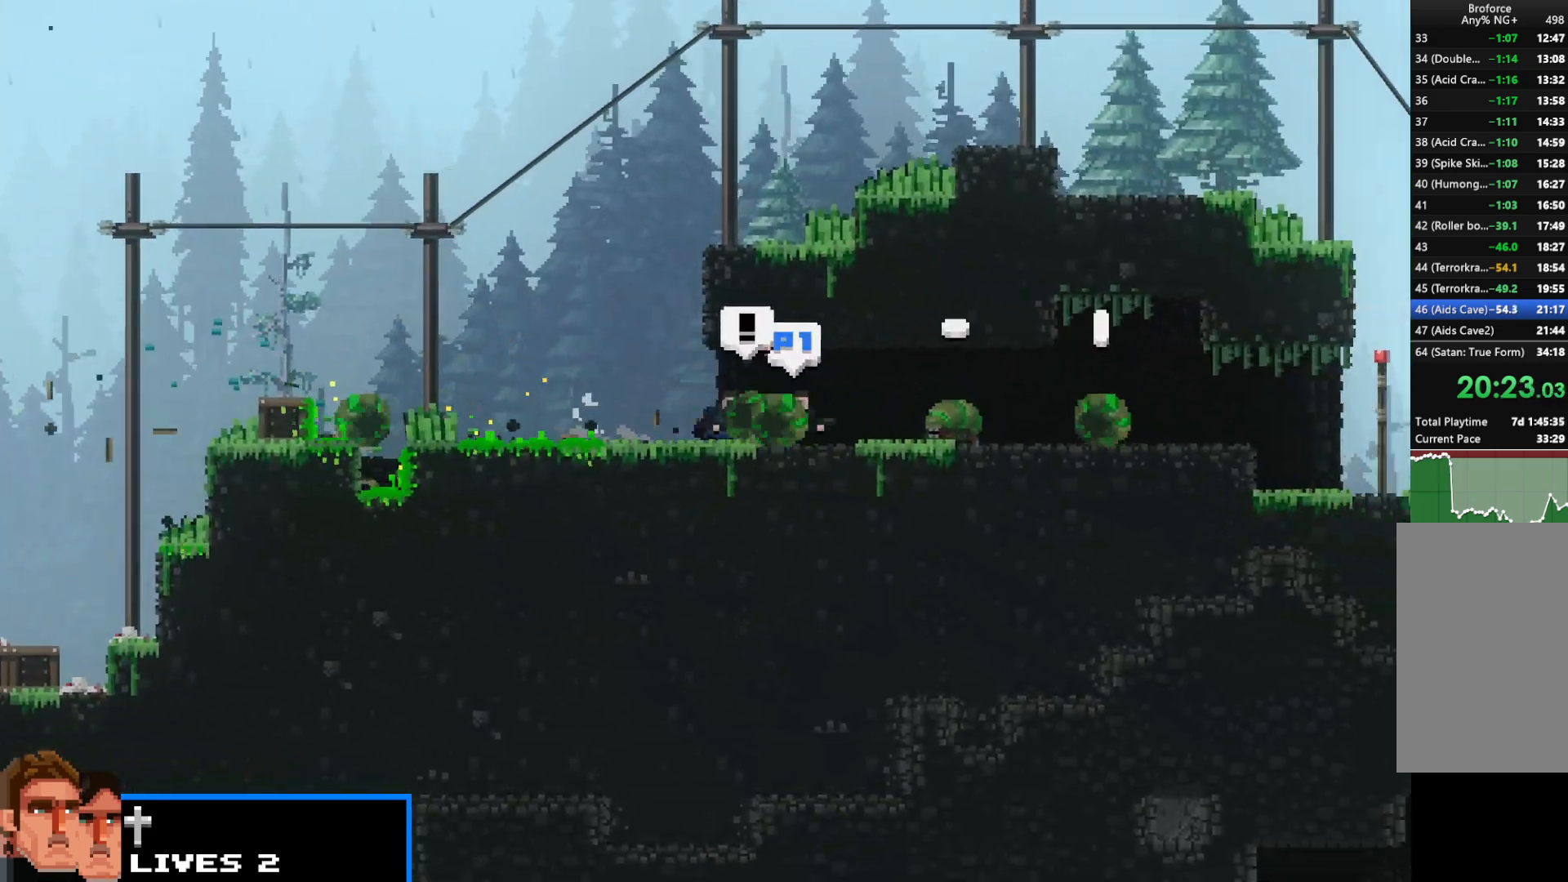
{"keys": ["right", "shift"], "events": []}
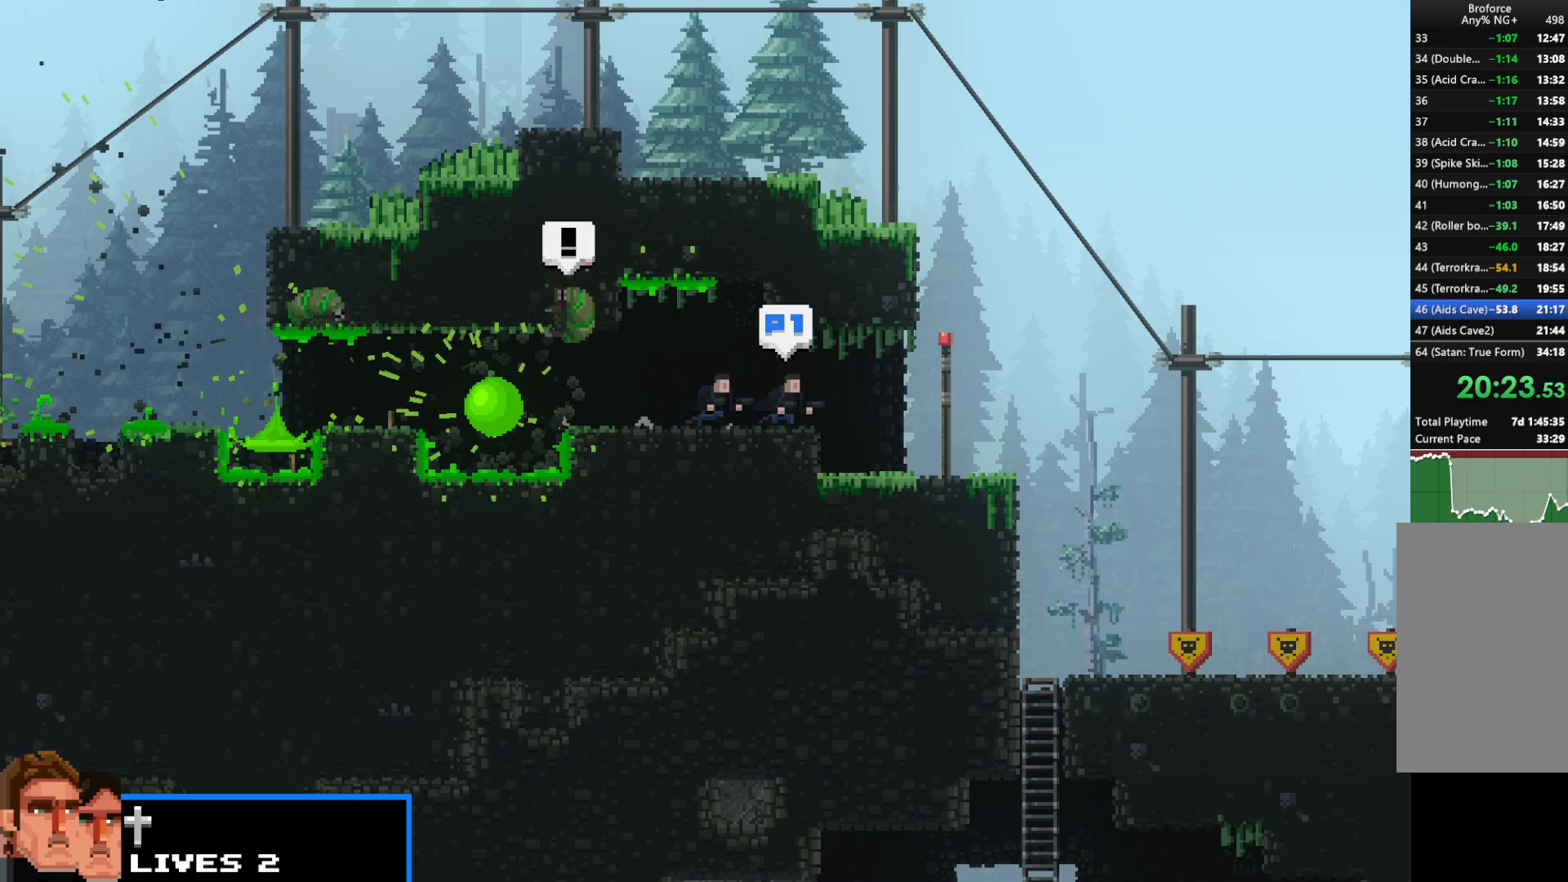
{"keys": ["right", "shift"], "events": [[283, "up", "down"], [433, "up", "up"]]}
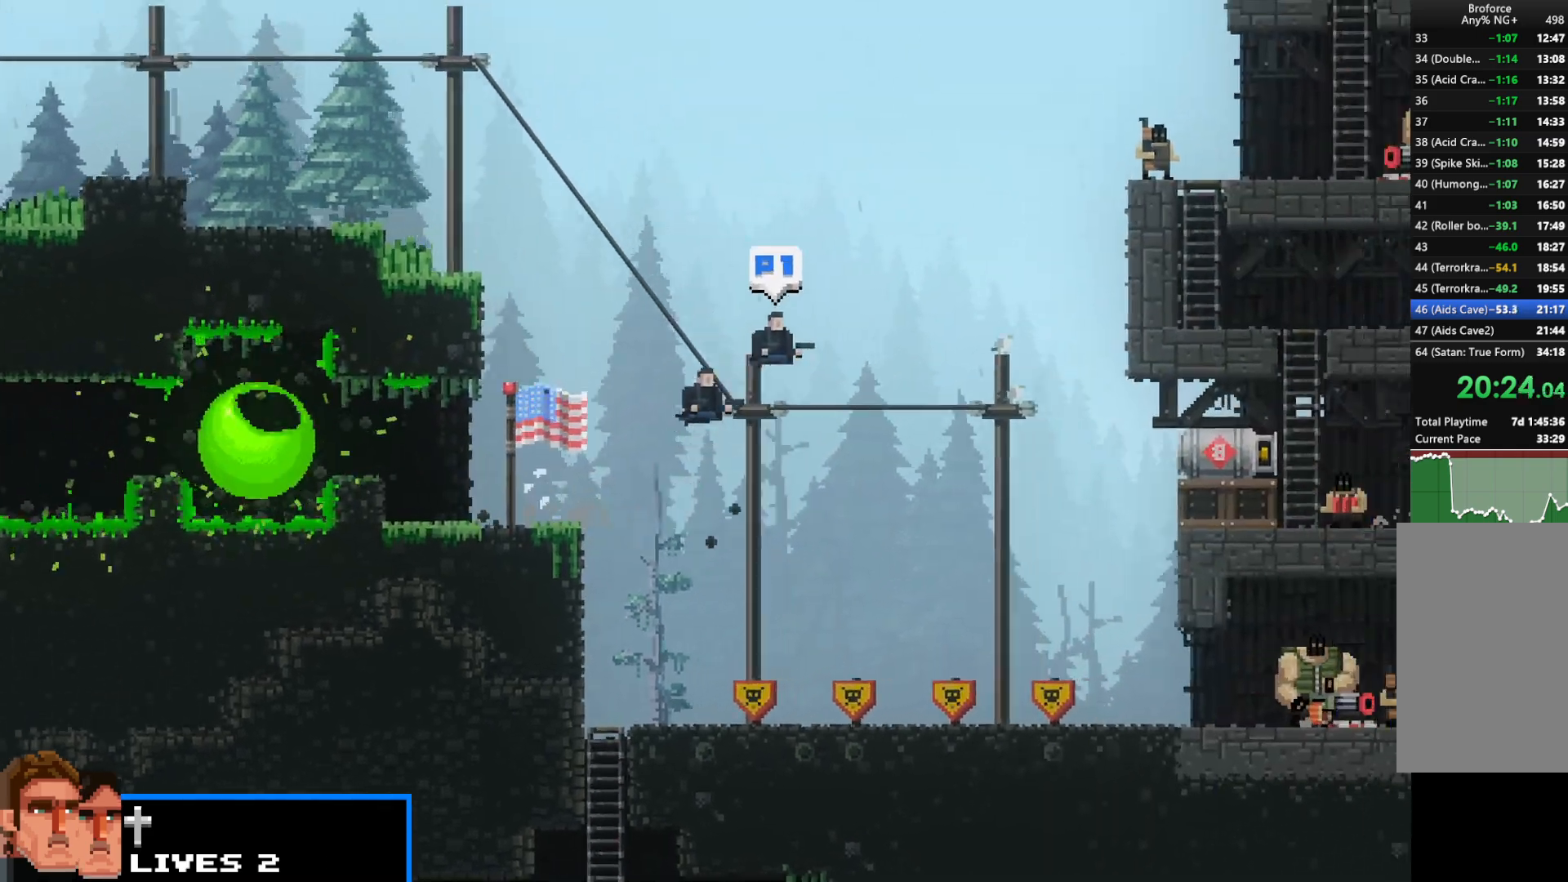
{"keys": ["right", "shift", "up"], "events": [[217, "up", "down"], [367, "up", "up"], [450, "up", "down"]]}
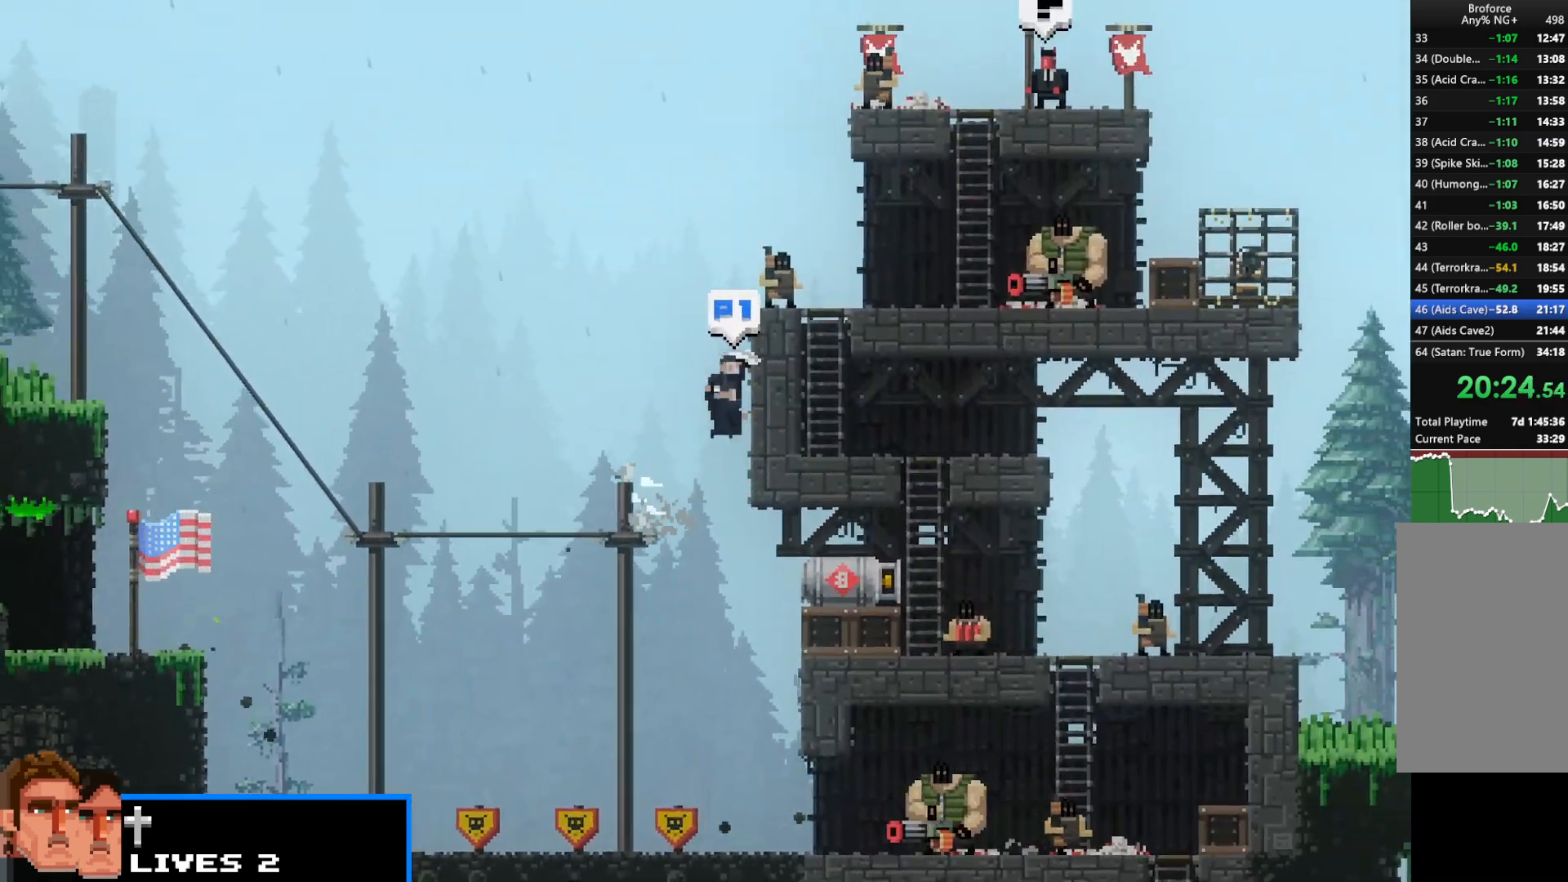
{"keys": ["left", "shift"], "events": [[83, "up", "up"], [183, "up", "down"], [317, "up", "up"], [417, "left", "down"], [417, "right", "up"]]}
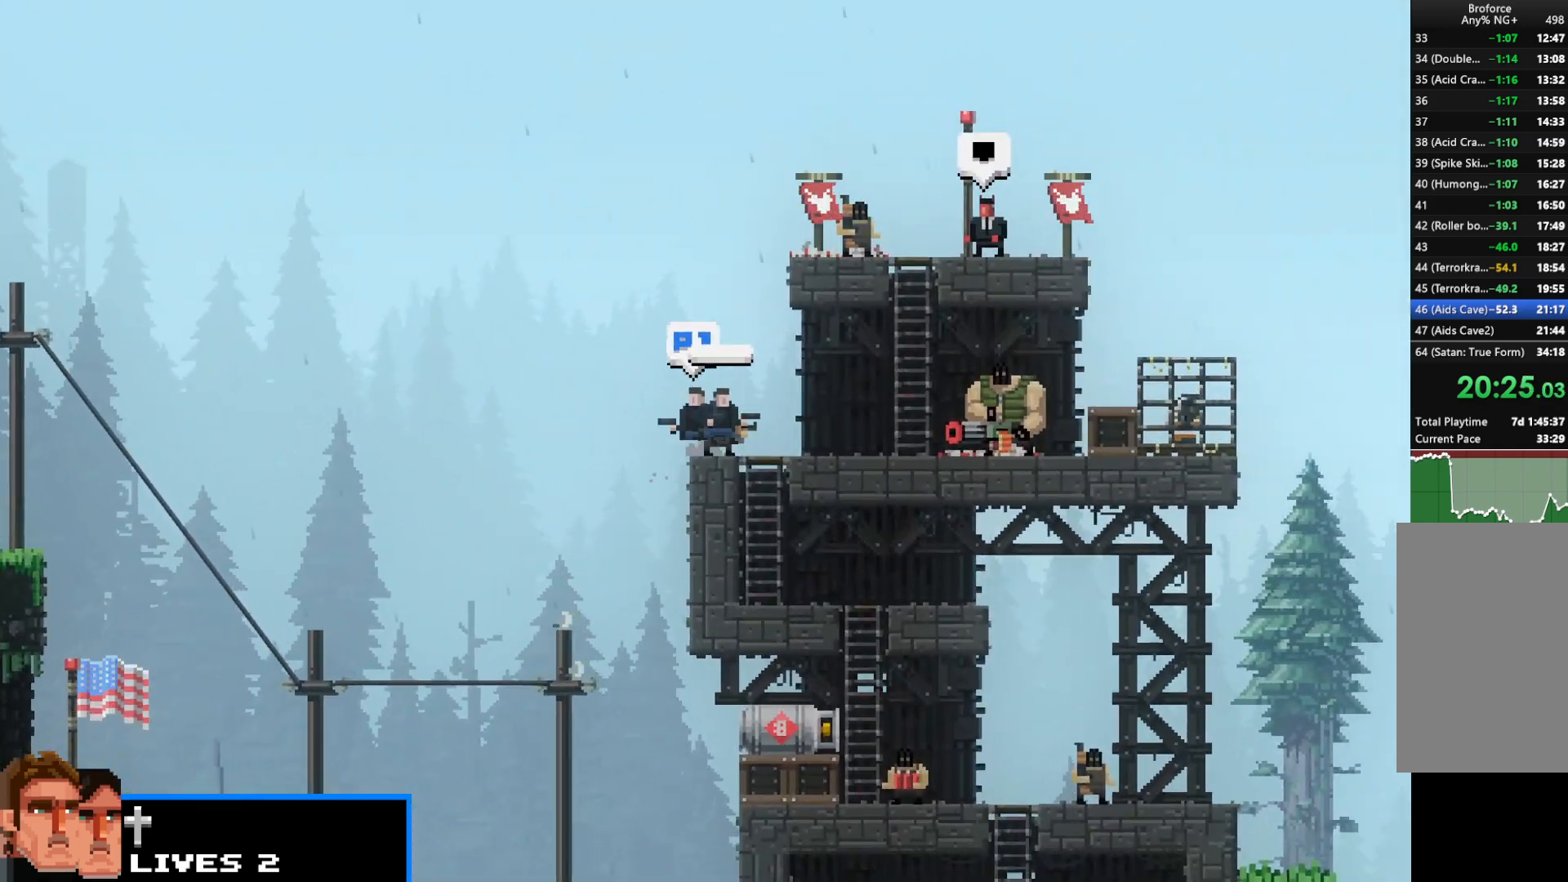
{"keys": ["right", "shift"], "events": [[17, "left", "up"], [17, "right", "down"], [17, "up", "down"], [150, "up", "up"], [233, "up", "down"], [383, "up", "up"]]}
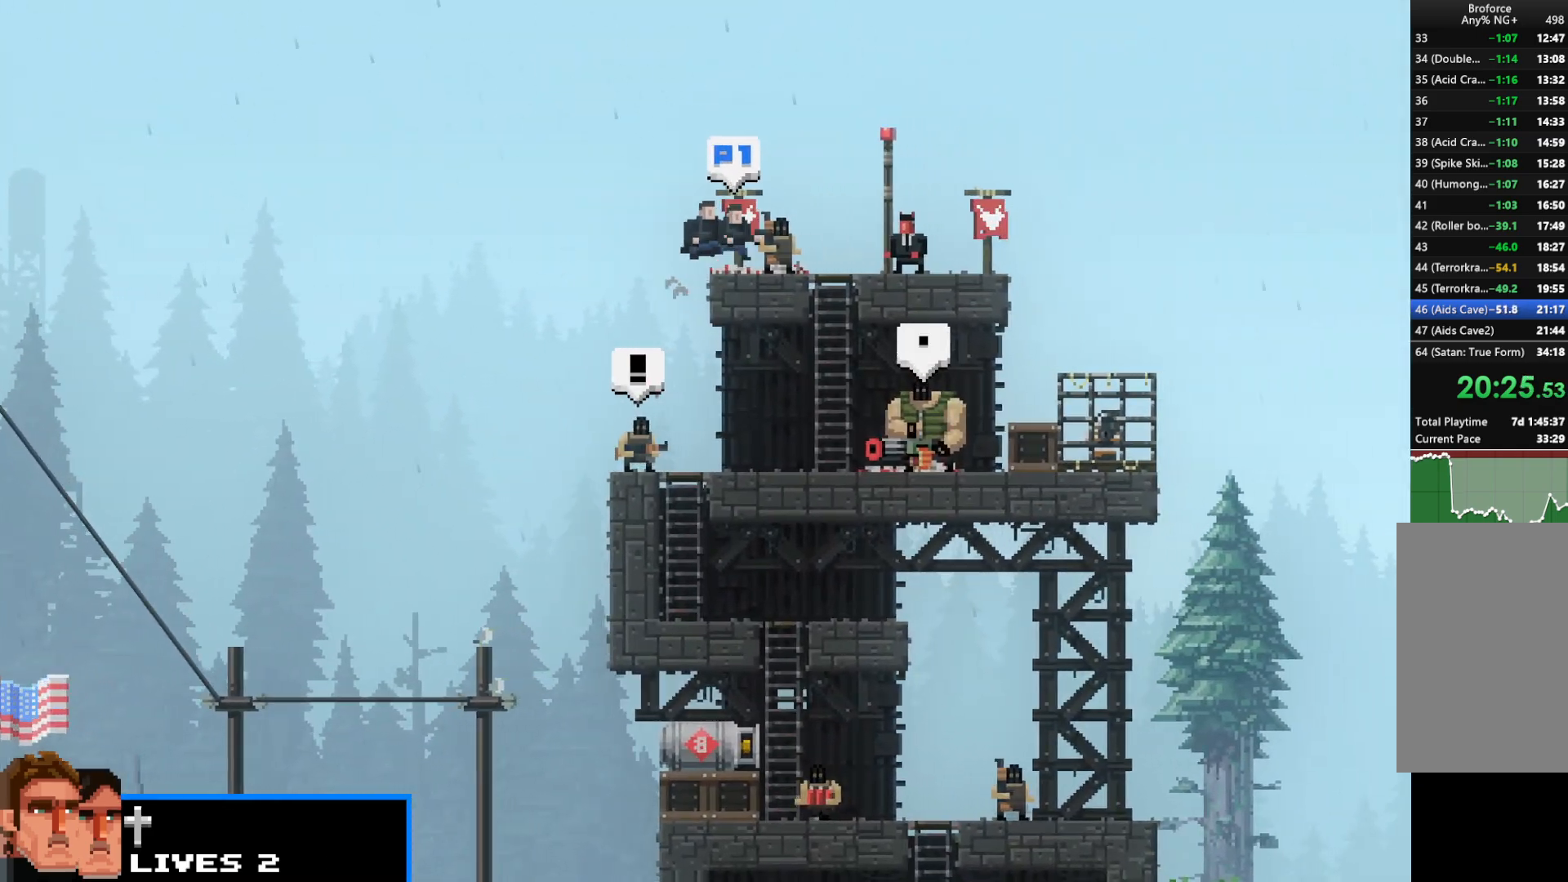
{"keys": ["shift", "z"], "events": [[167, "z", "down"], [350, "right", "up"]]}
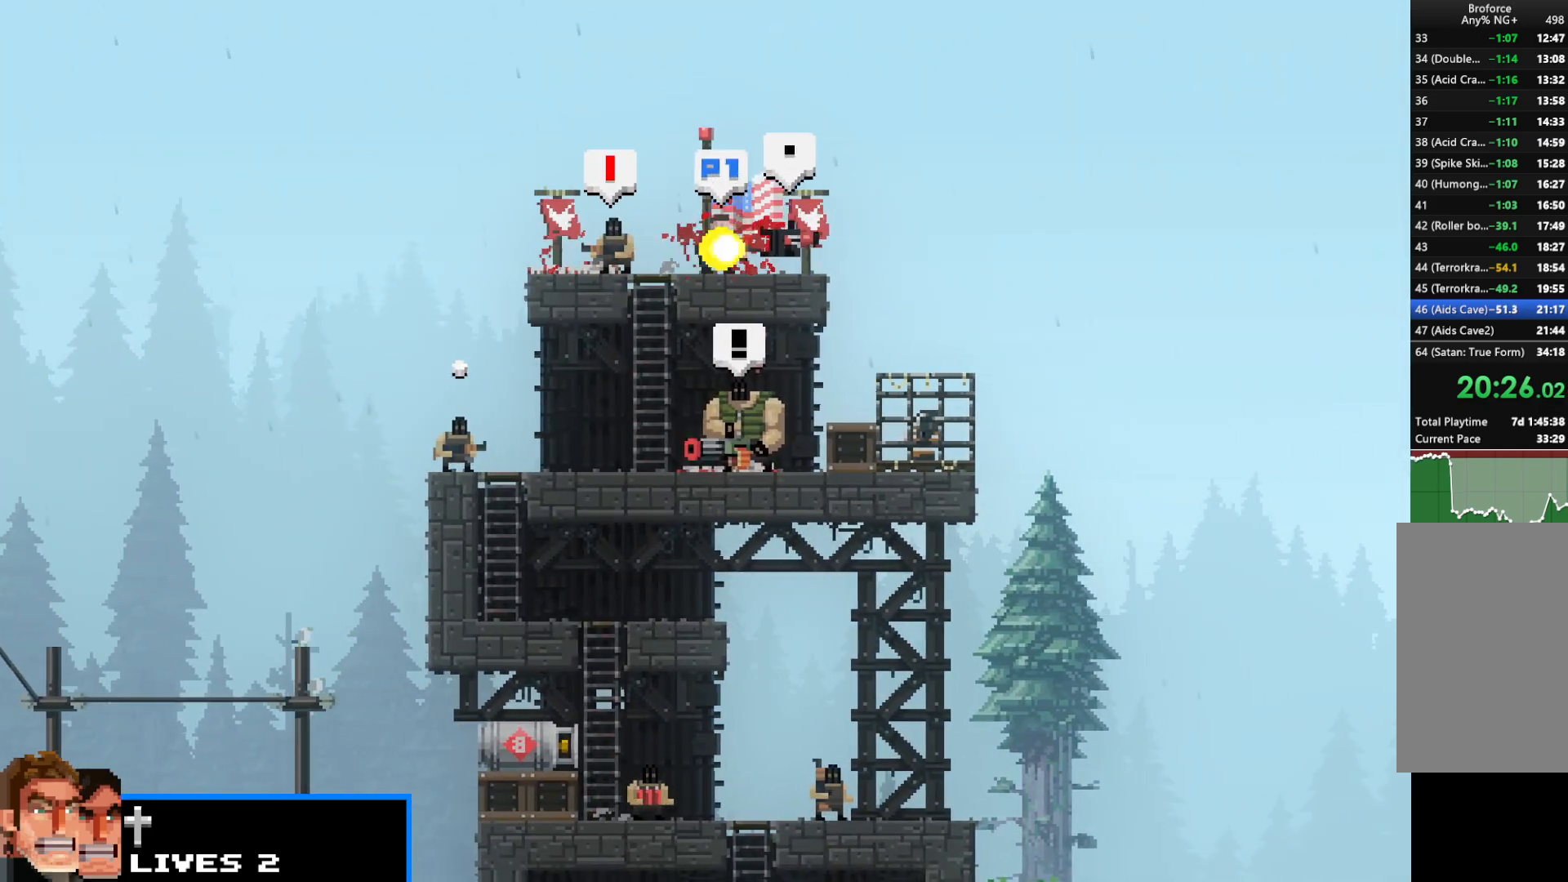
{"keys": ["shift"], "events": [[133, "left", "down"], [183, "up", "down"], [383, "z", "up"], [467, "left", "up"], [467, "up", "up"]]}
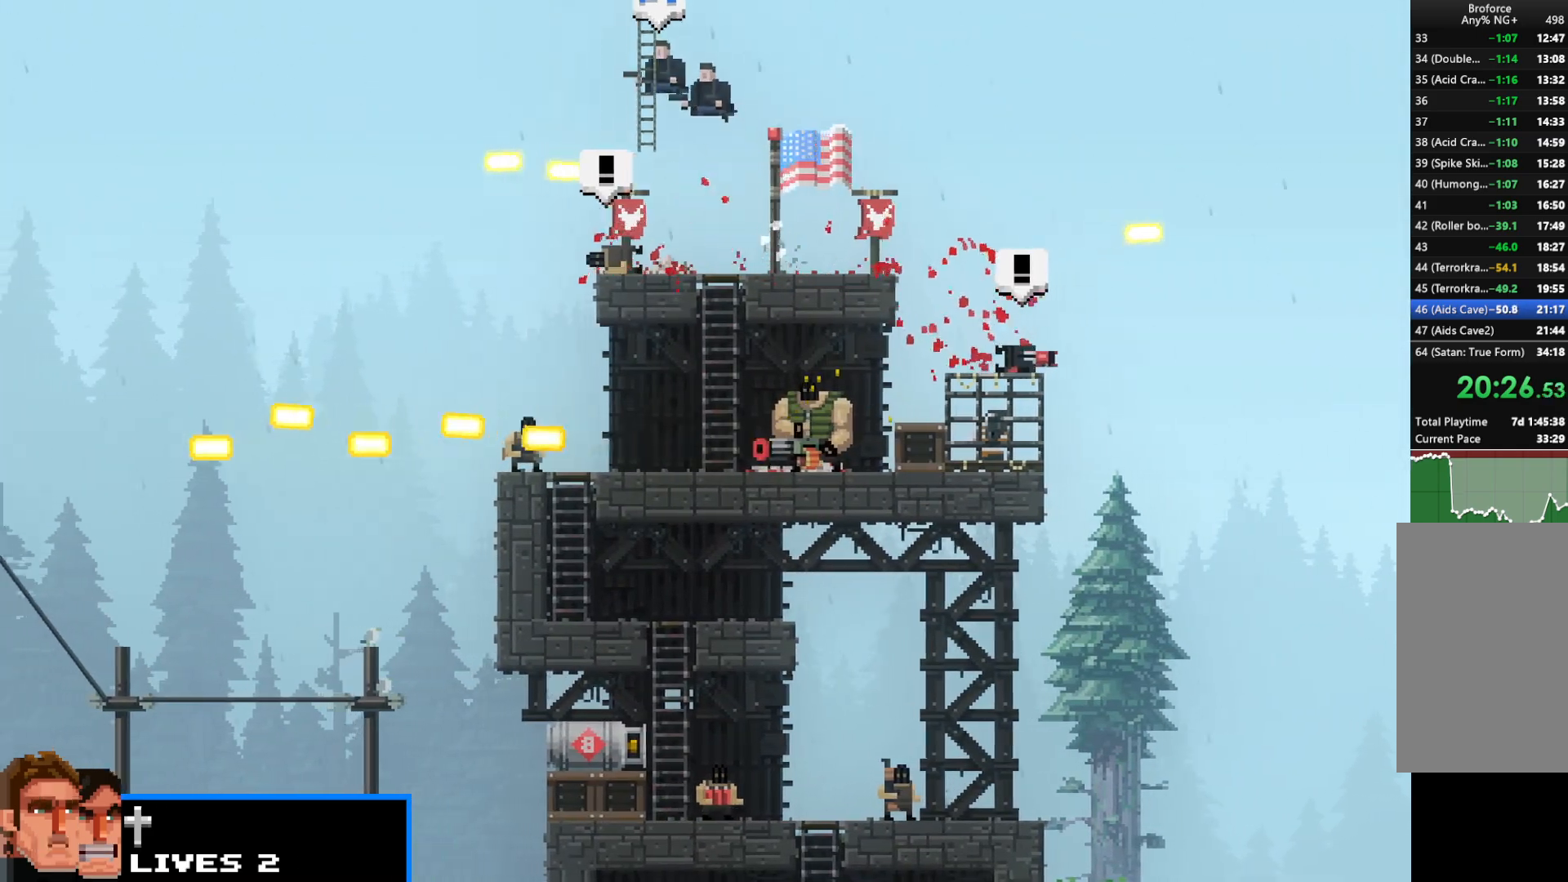
{"keys": ["shift"], "events": [[67, "z", "down"], [150, "z", "up"], [250, "z", "down"], [300, "z", "up"], [383, "z", "down"], [483, "z", "up"]]}
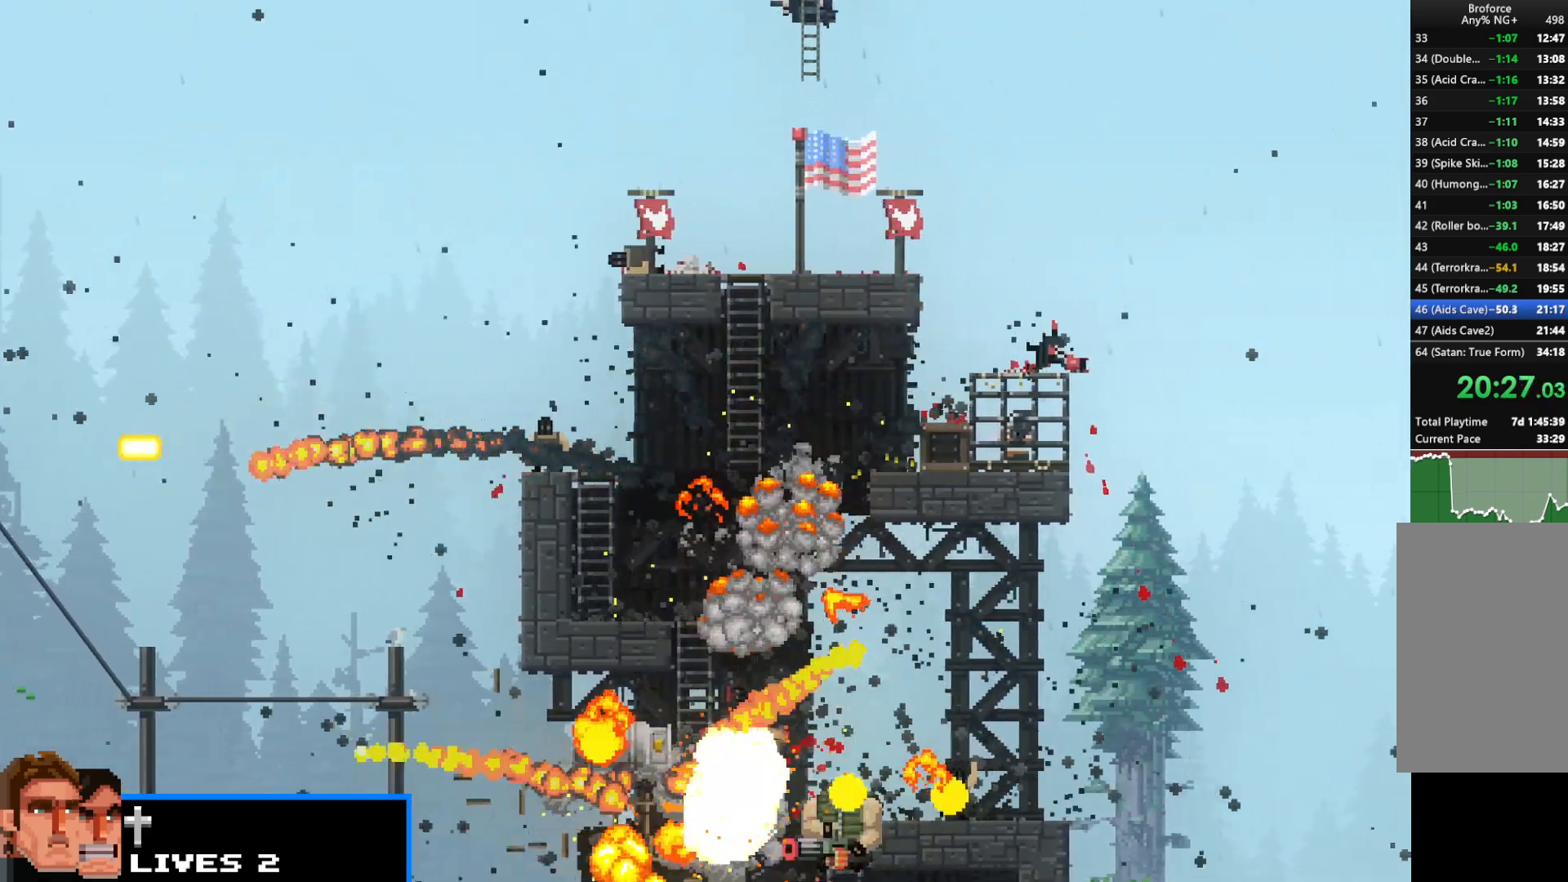
{"keys": ["shift"], "events": [[83, "z", "down"], [117, "left", "down"], [117, "z", "up"], [167, "left", "up"], [217, "right", "down"], [217, "z", "down"], [267, "right", "up"], [267, "z", "up"], [300, "left", "down"], [350, "left", "up"], [350, "right", "down"], [350, "z", "down"], [400, "z", "up"], [450, "left", "down"], [450, "right", "up"], [500, "left", "up"]]}
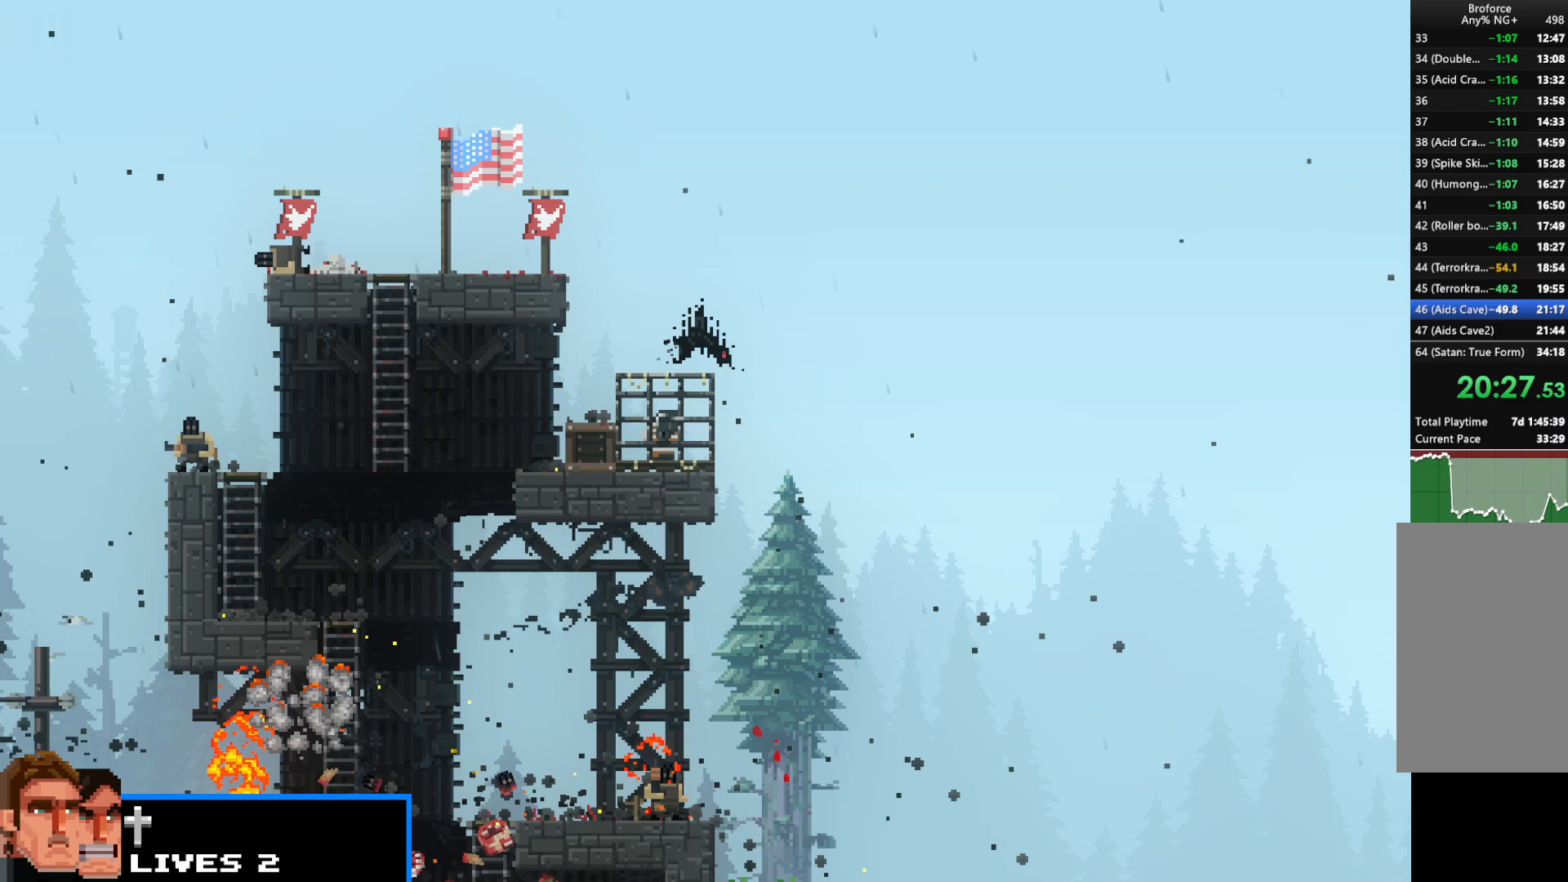
{"keys": ["shift", "z"], "events": [[33, "z", "down"], [83, "left", "down"], [83, "z", "up"], [133, "left", "up"], [133, "right", "down"], [133, "up", "down"], [183, "right", "up"], [183, "up", "up"], [183, "z", "down"], [233, "z", "up"], [267, "right", "down"], [317, "right", "up"], [317, "z", "down"], [367, "z", "up"], [467, "z", "down"]]}
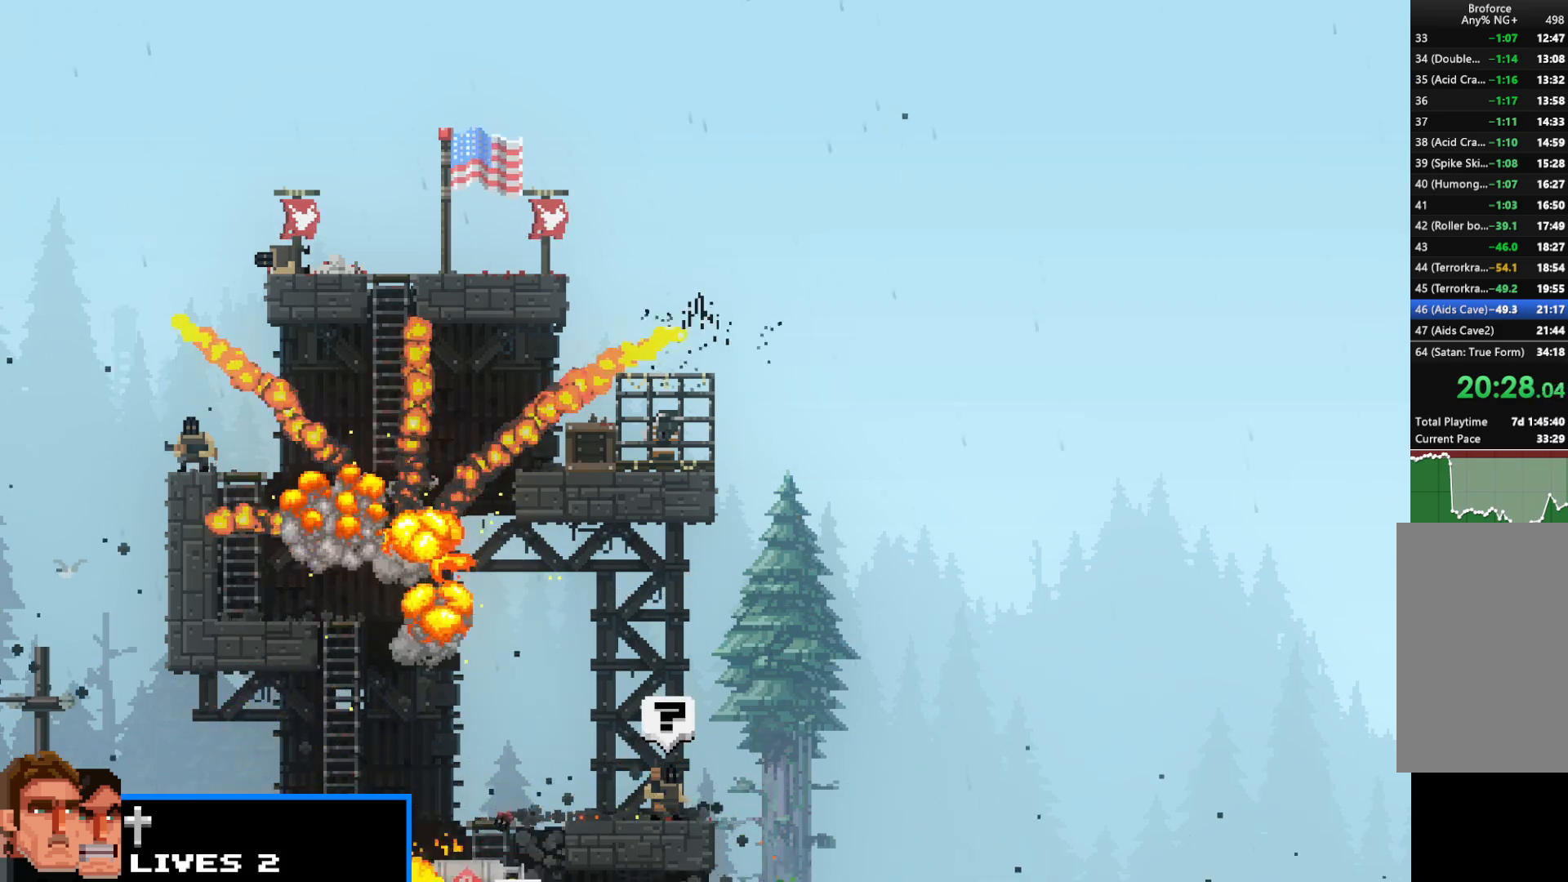
{"keys": ["shift"], "events": [[17, "z", "up"], [150, "z", "down"], [200, "z", "up"], [283, "z", "down"], [350, "z", "up"], [433, "z", "down"], [483, "z", "up"]]}
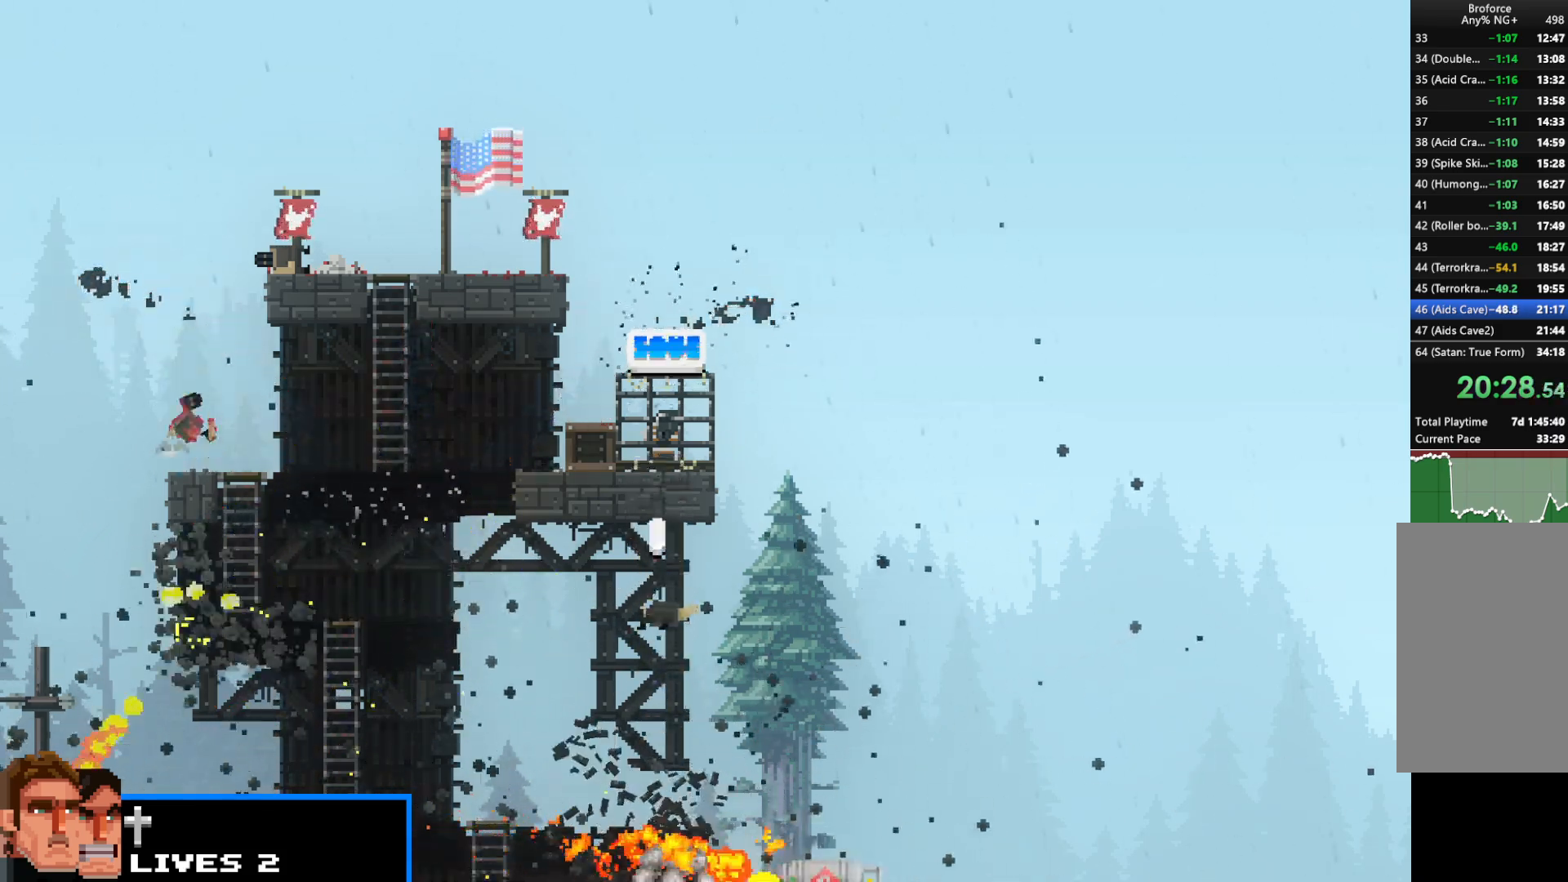
{"keys": ["shift"], "events": [[83, "z", "down"], [117, "z", "up"], [267, "z", "down"], [317, "z", "up"], [400, "z", "down"], [450, "z", "up"]]}
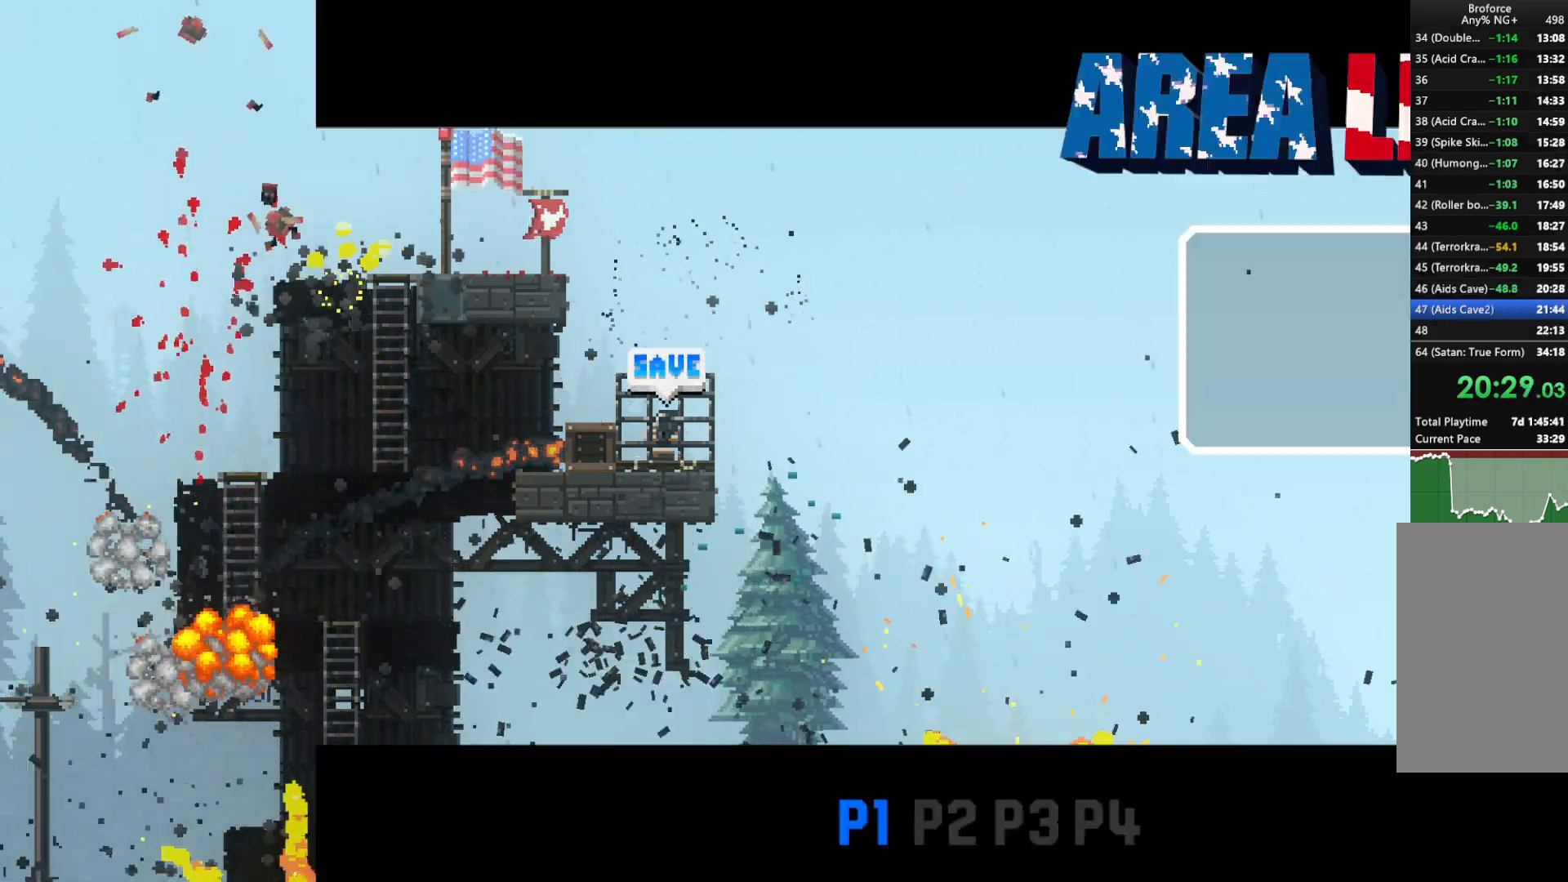
{"keys": ["shift", "z"], "events": [[50, "z", "down"], [100, "z", "up"], [183, "z", "down"], [233, "z", "up"], [317, "z", "down"], [417, "z", "up"], [467, "z", "down"]]}
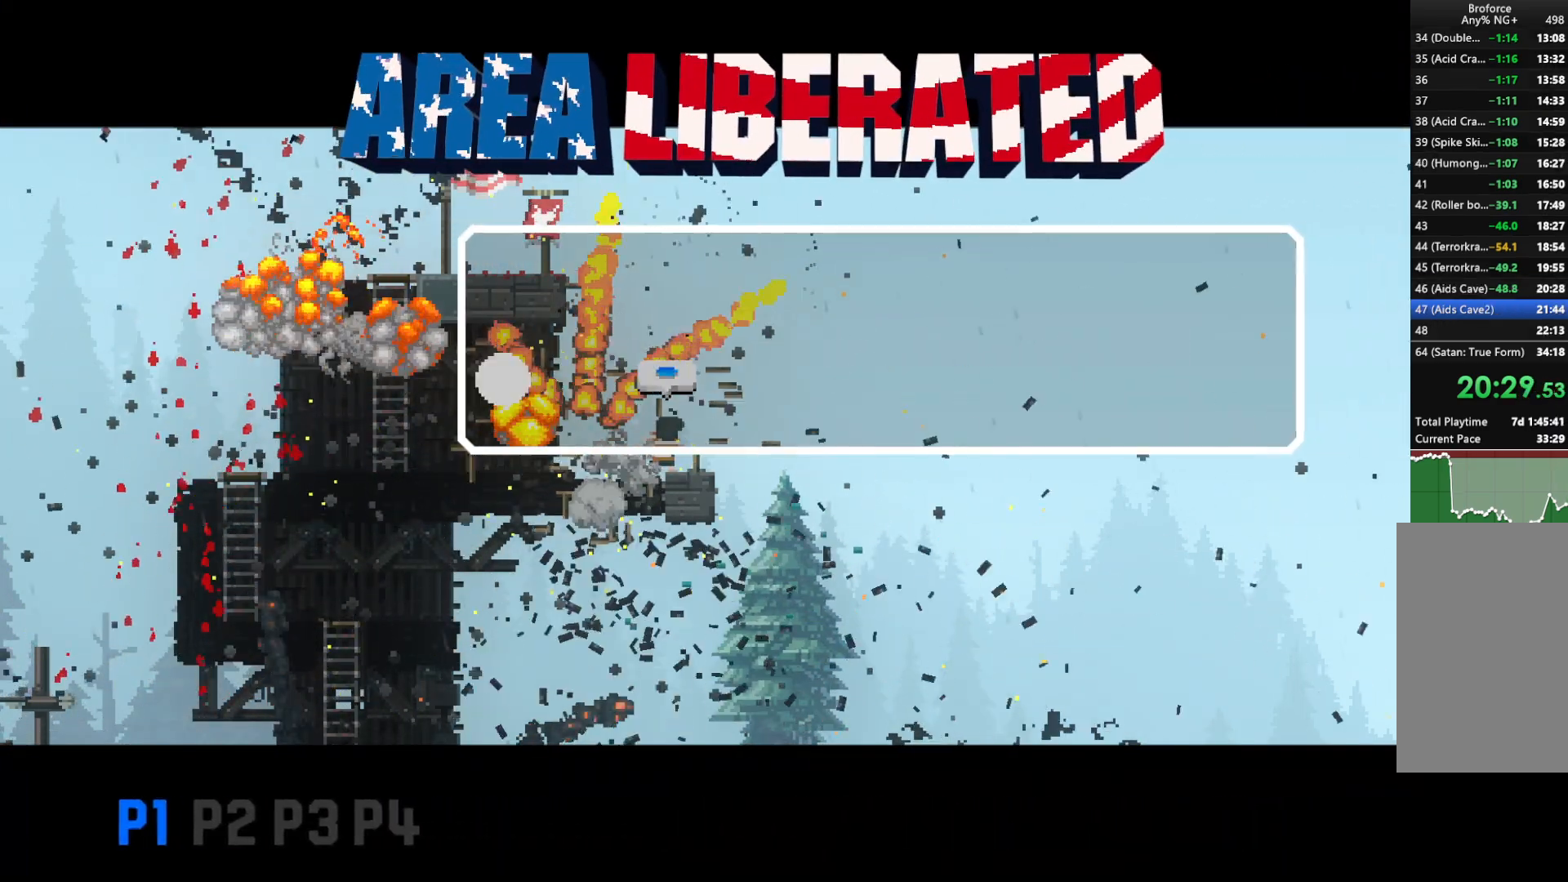
{"keys": ["shift"], "events": [[67, "z", "up"], [117, "z", "down"], [200, "z", "up"], [300, "z", "down"], [333, "z", "up"], [433, "z", "down"], [467, "z", "up"]]}
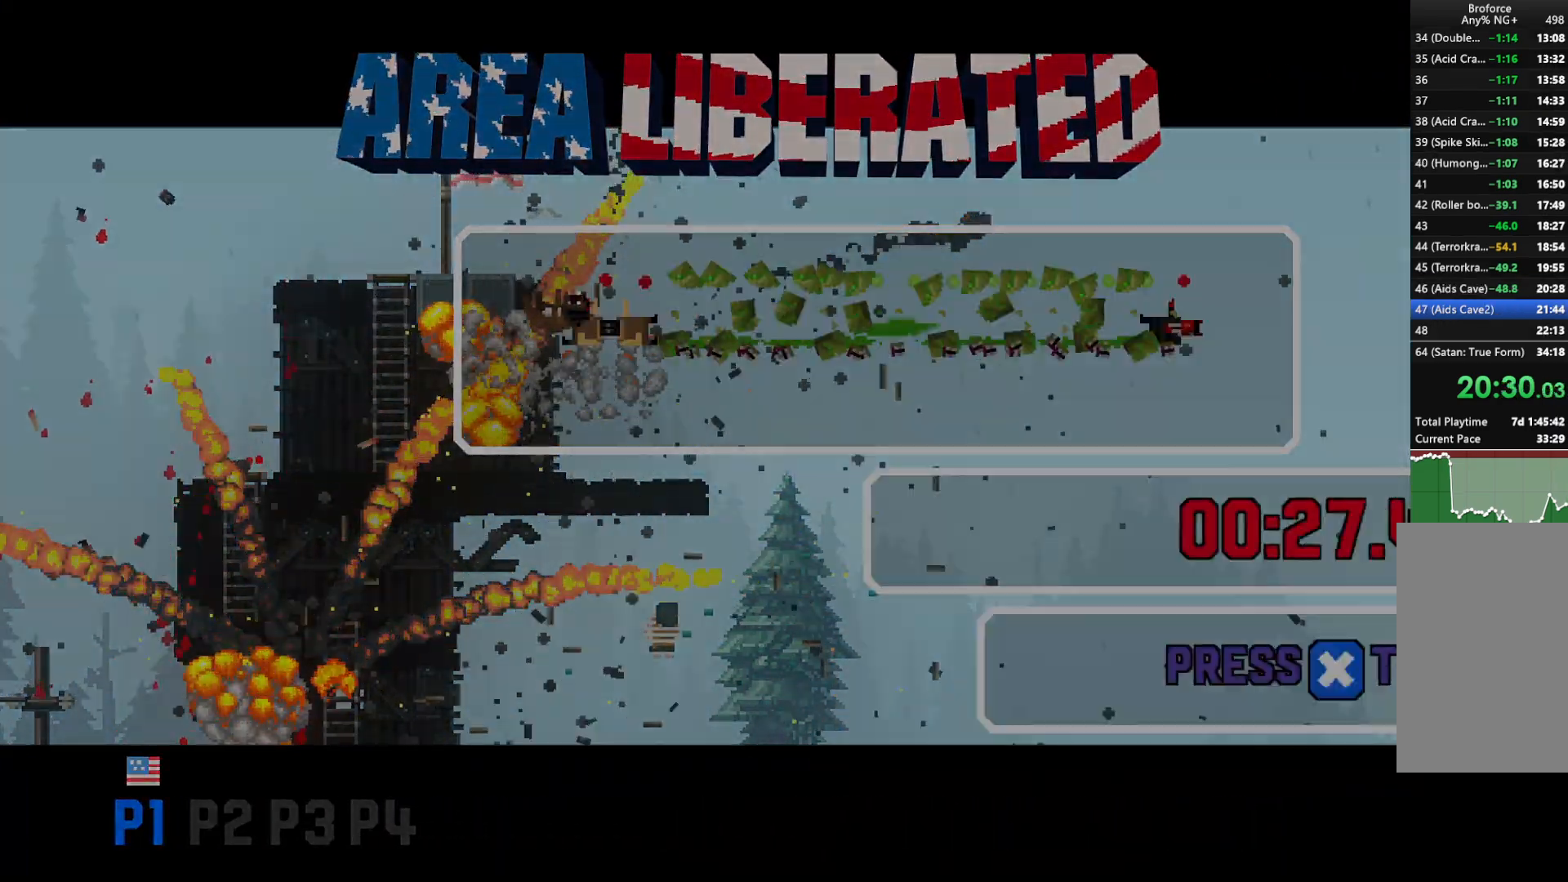
{"keys": ["shift"], "events": [[67, "z", "down"], [117, "z", "up"], [217, "z", "down"], [250, "z", "up"], [350, "z", "down"], [450, "z", "up"]]}
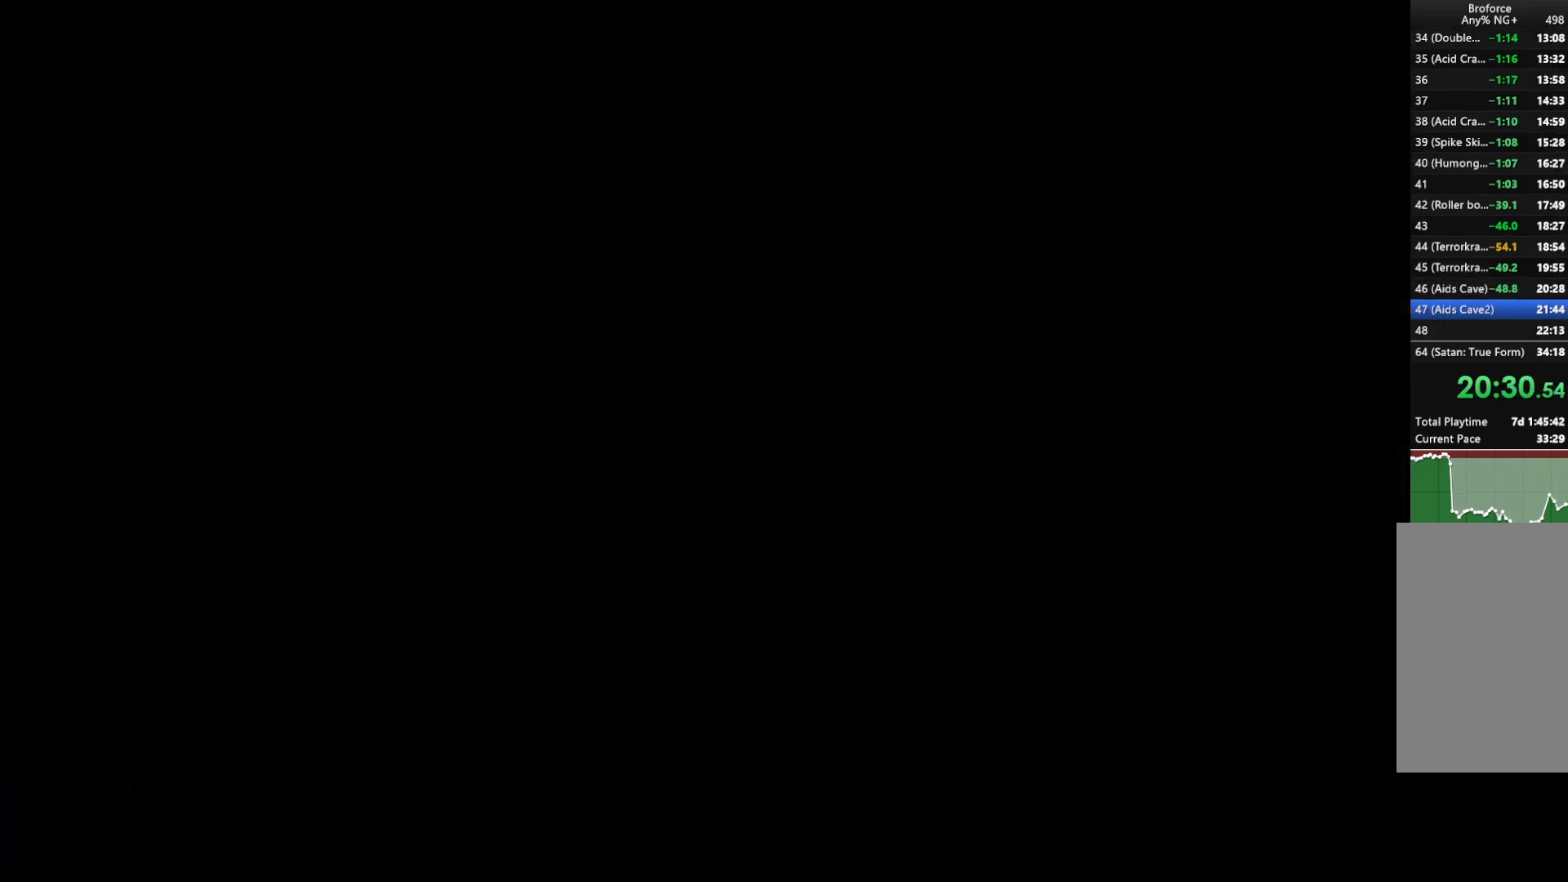
{"keys": ["shift", "z"], "events": [[33, "z", "down"], [100, "z", "up"], [183, "z", "down"], [233, "z", "up"], [333, "z", "down"], [367, "z", "up"], [467, "z", "down"]]}
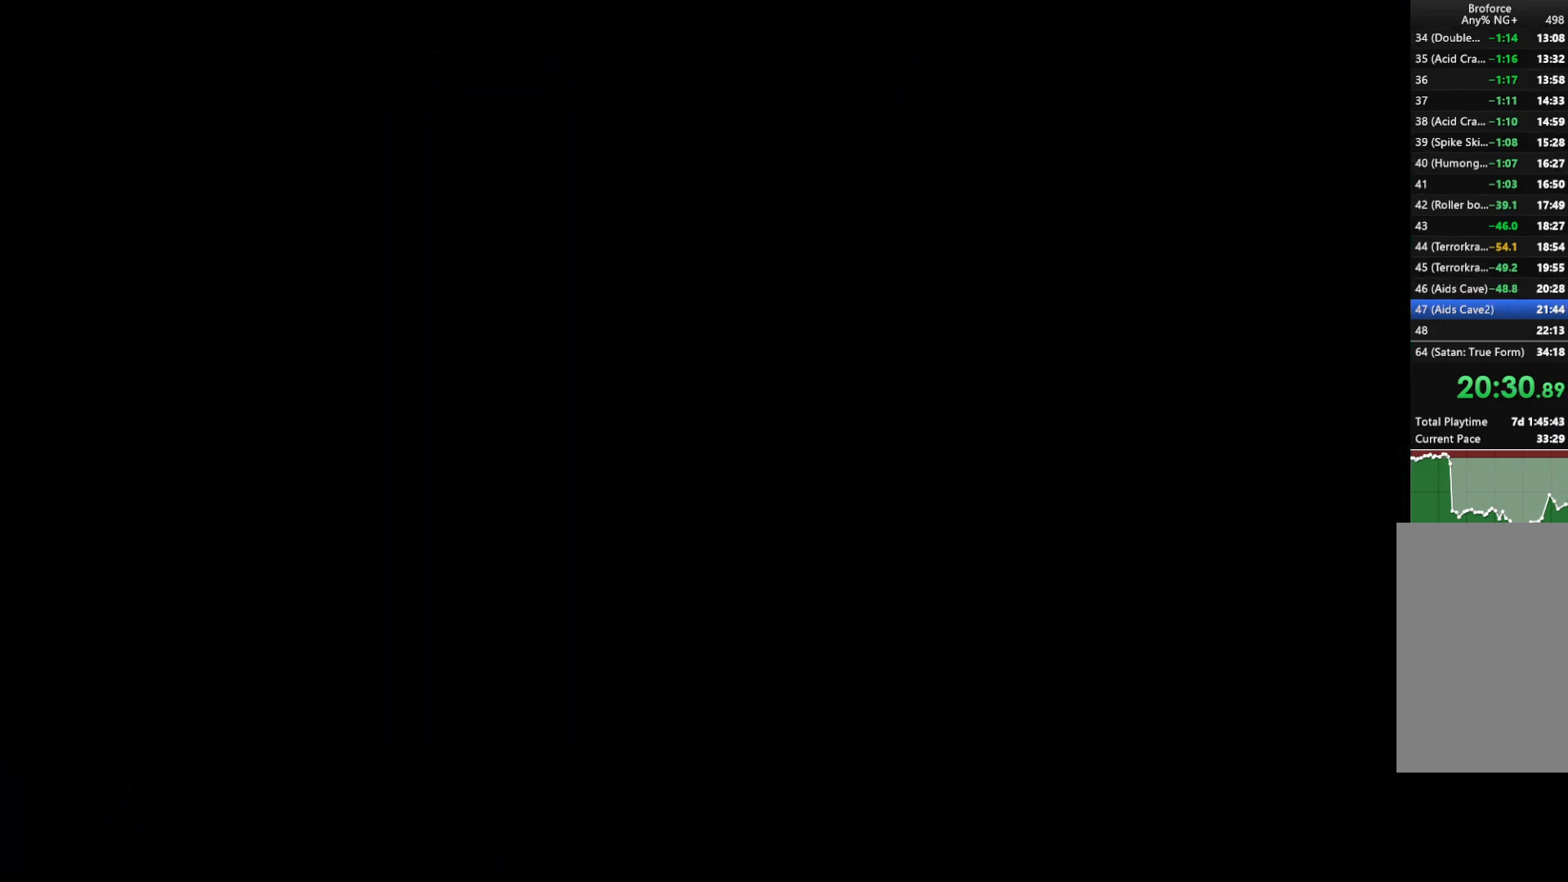
{"keys": ["shift"], "events": [[17, "z", "up"], [117, "z", "down"], [200, "z", "up"], [250, "z", "down"], [333, "z", "up"], [433, "z", "down"], [483, "z", "up"]]}
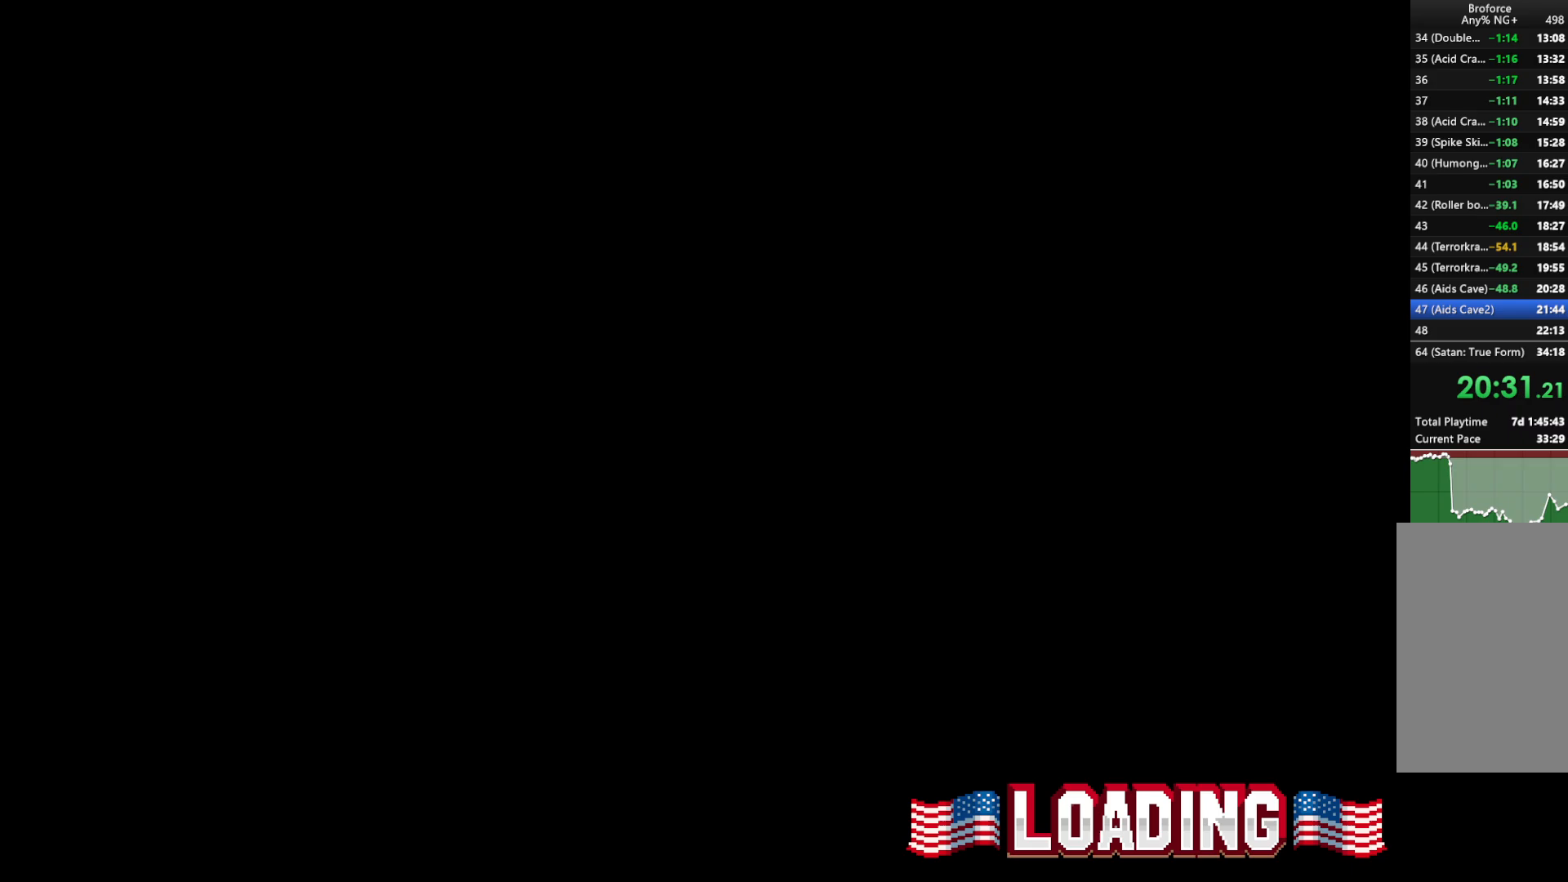
{"keys": [], "events": [[67, "z", "down"], [117, "z", "up"], [217, "z", "down"], [300, "shift", "up"], [300, "z", "up"]]}
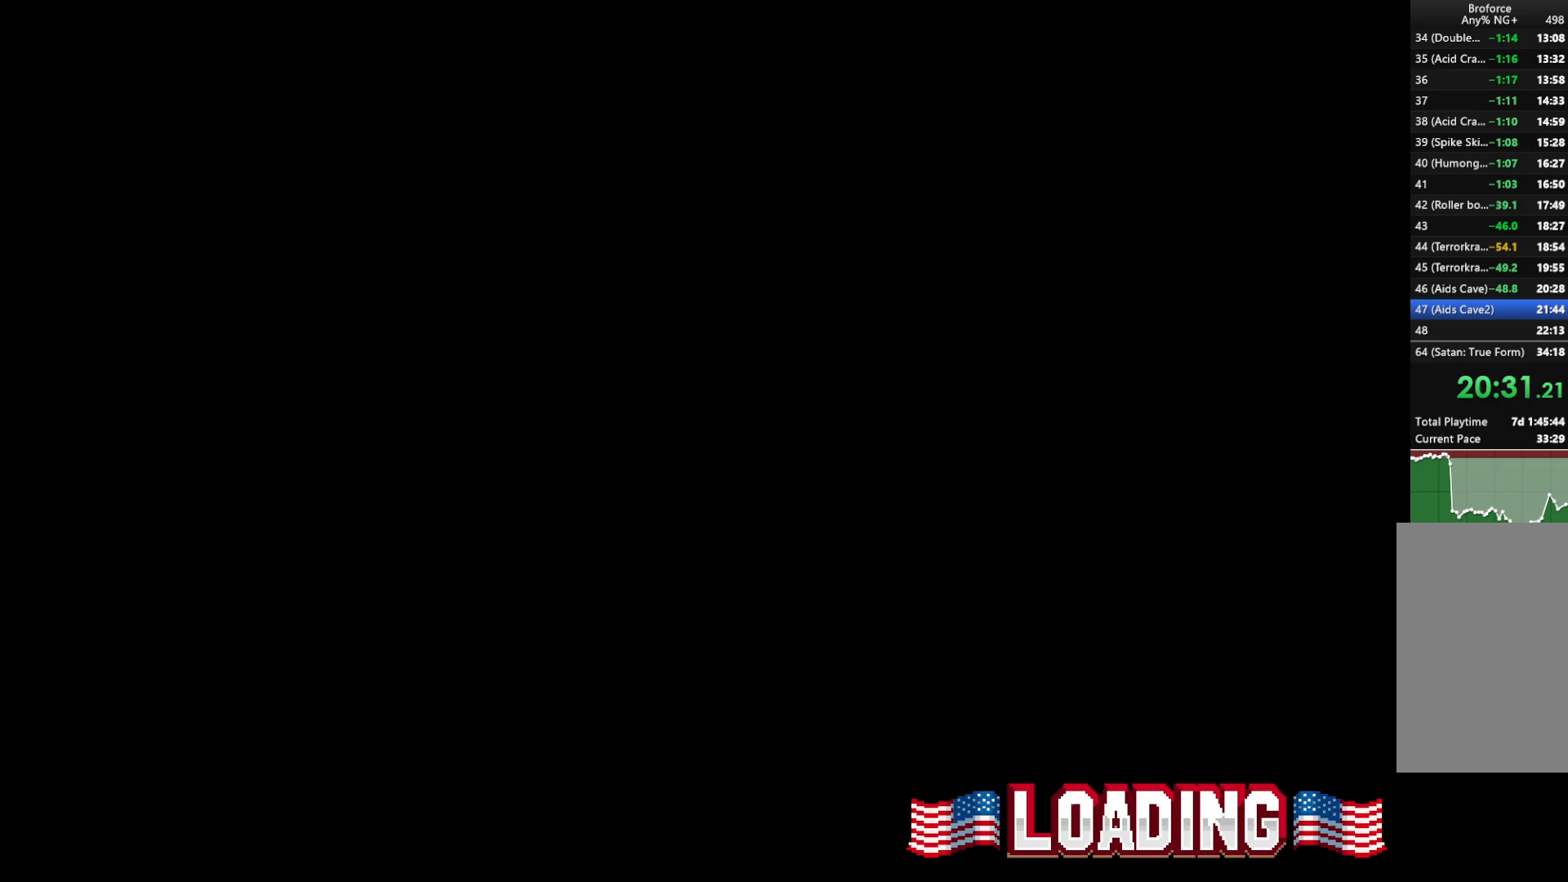
{"keys": [], "events": []}
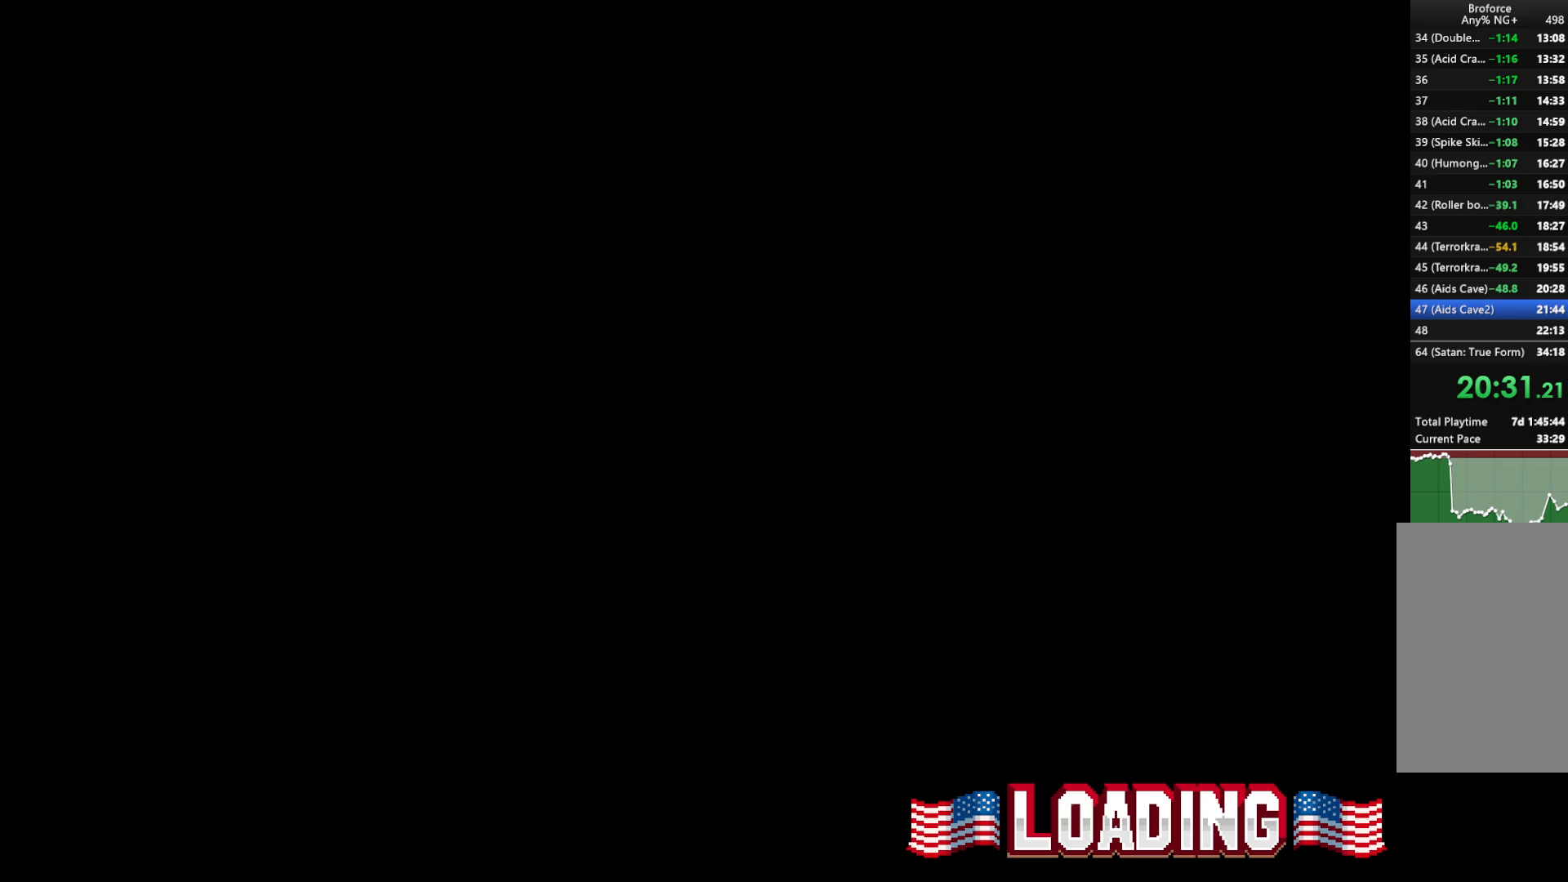
{"keys": [], "events": []}
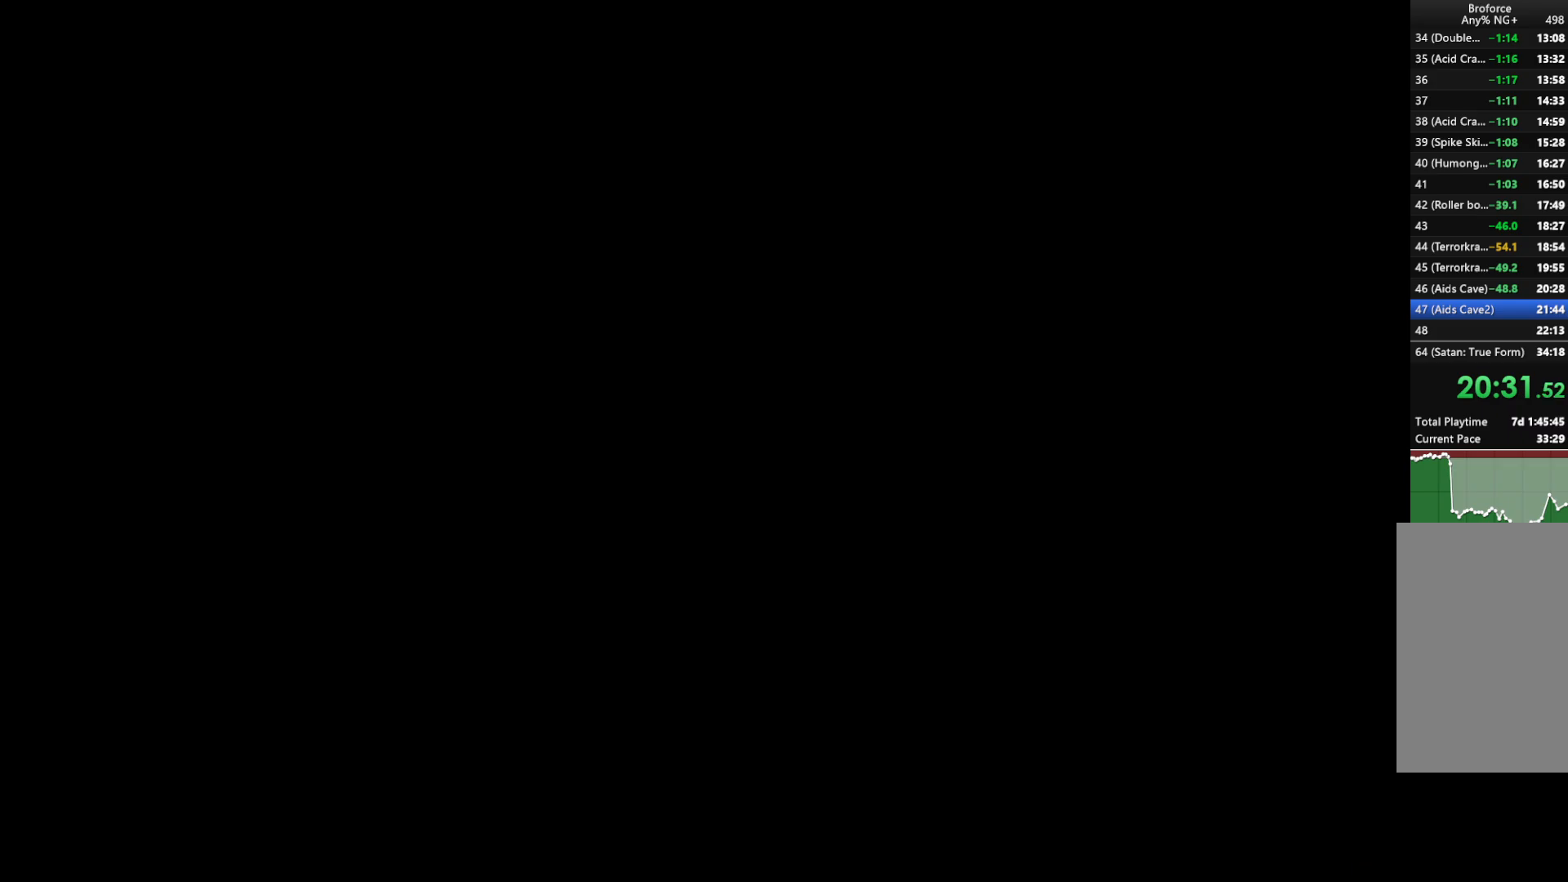
{"keys": ["right", "shift"], "events": [[217, "right", "down"], [217, "shift", "down"]]}
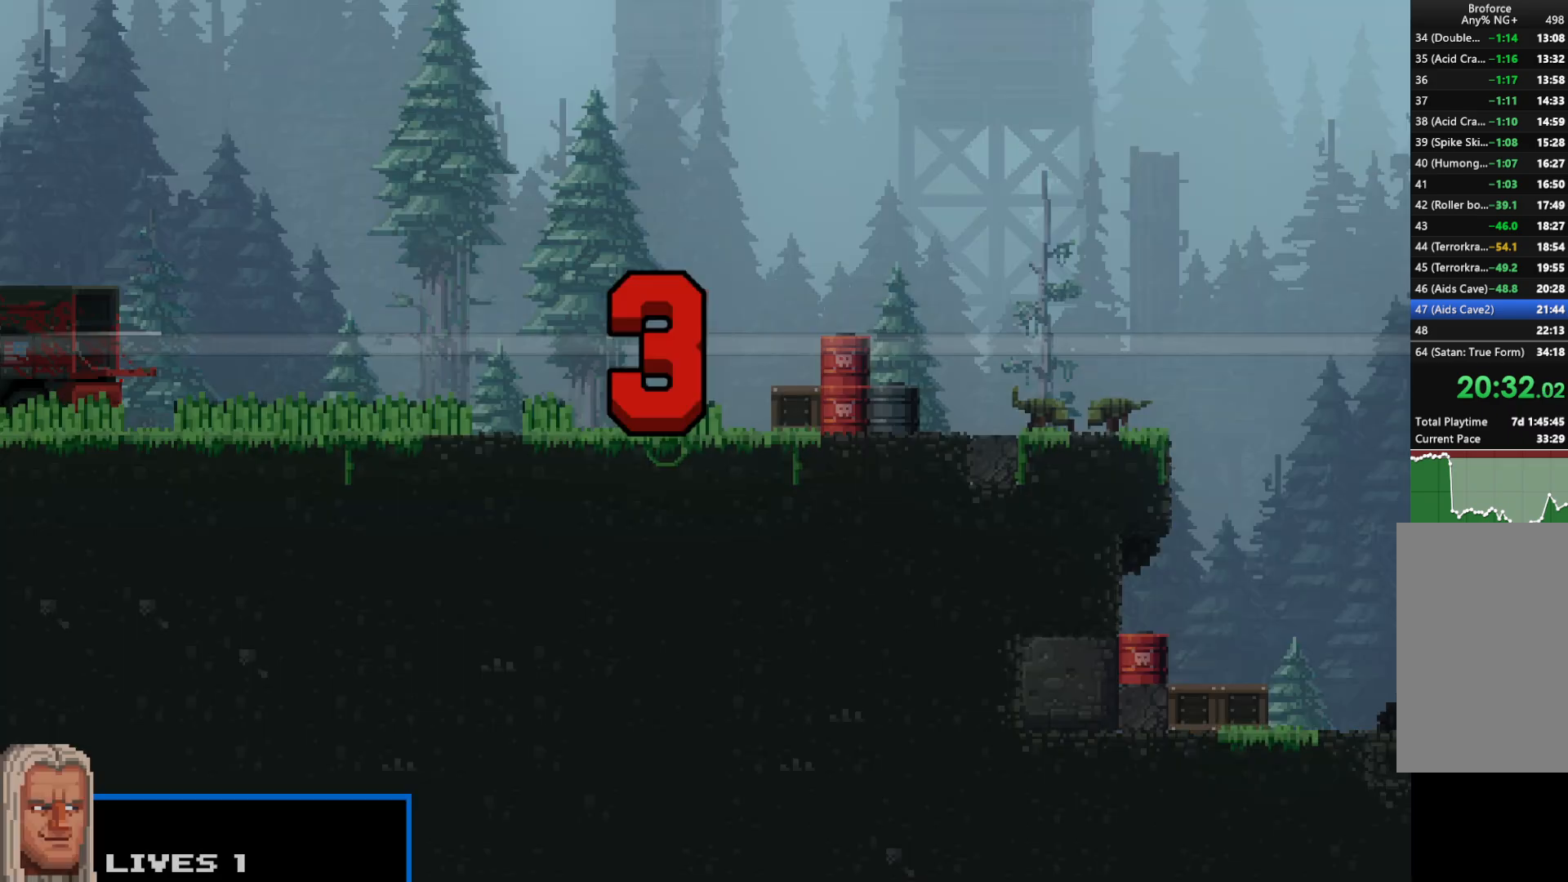
{"keys": ["right", "shift"], "events": []}
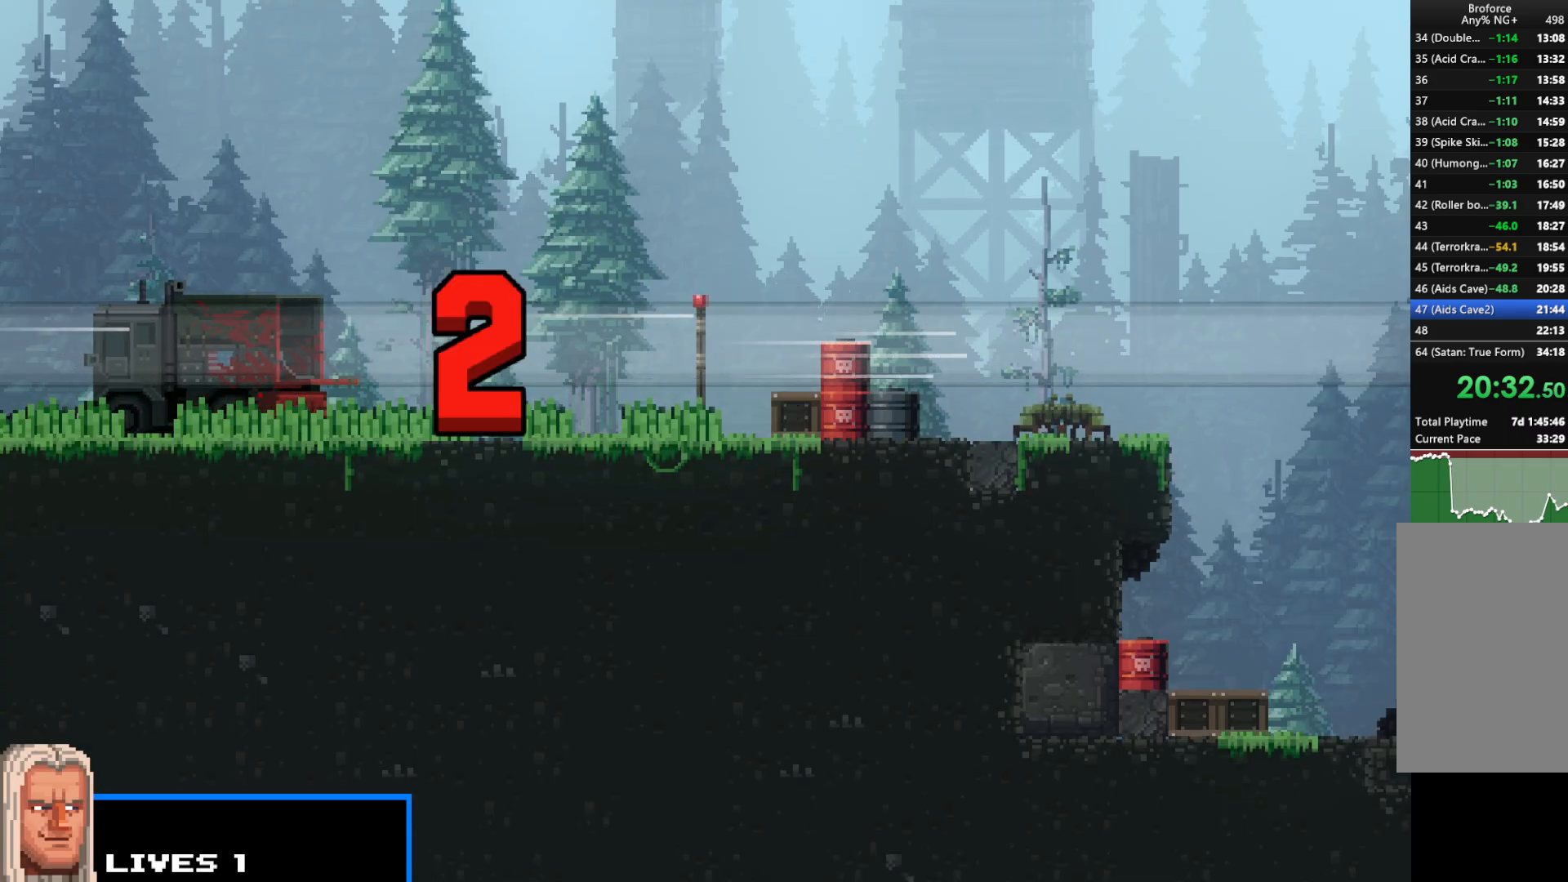
{"keys": ["right", "shift"], "events": []}
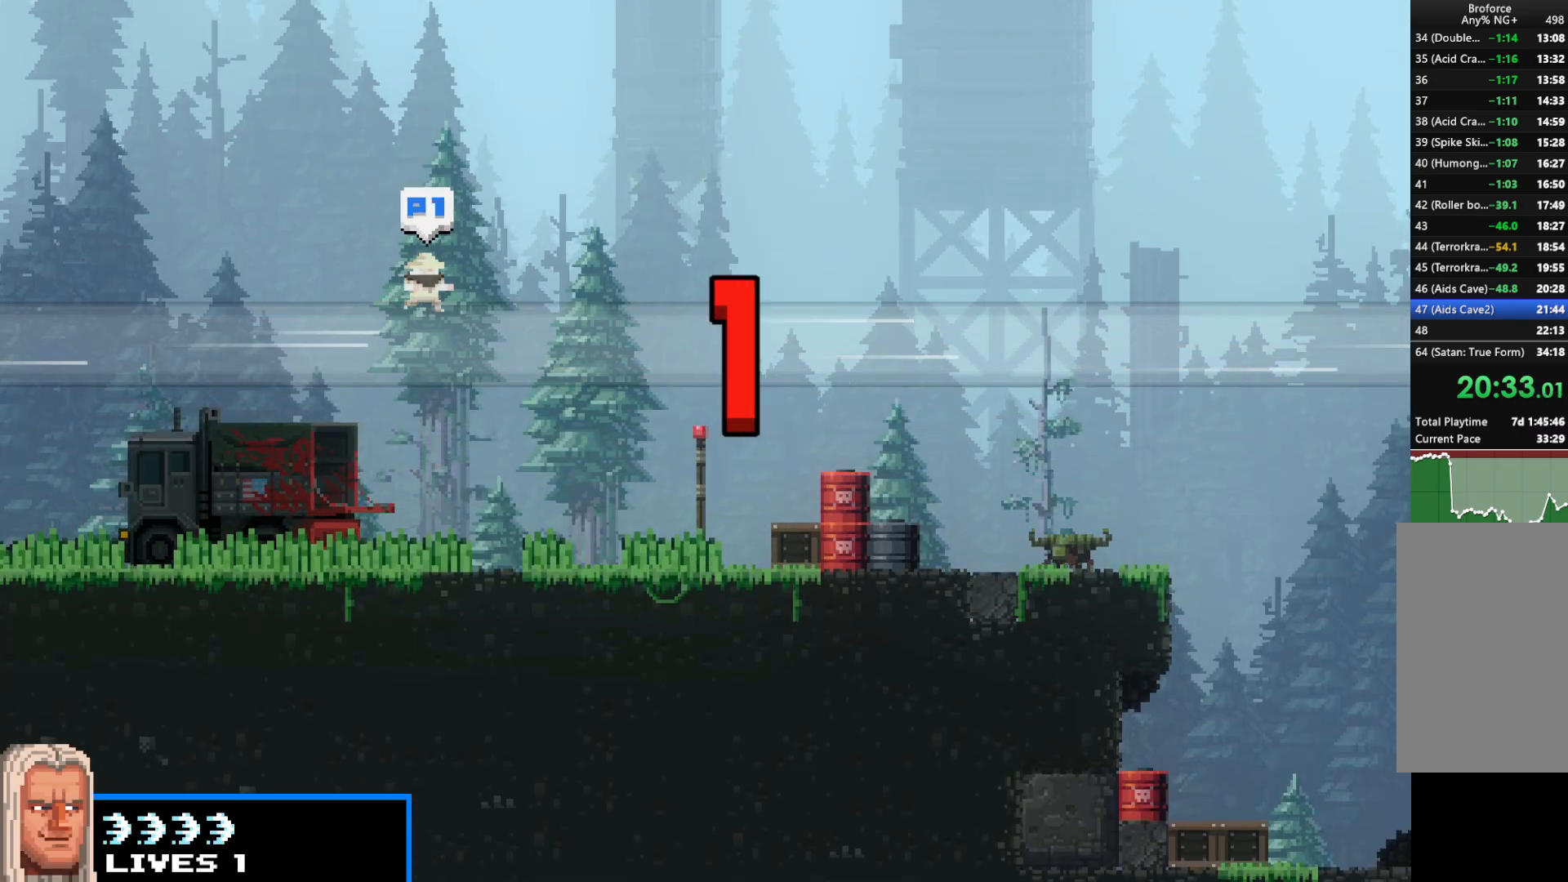
{"keys": ["right", "shift", "up"], "events": [[483, "up", "down"]]}
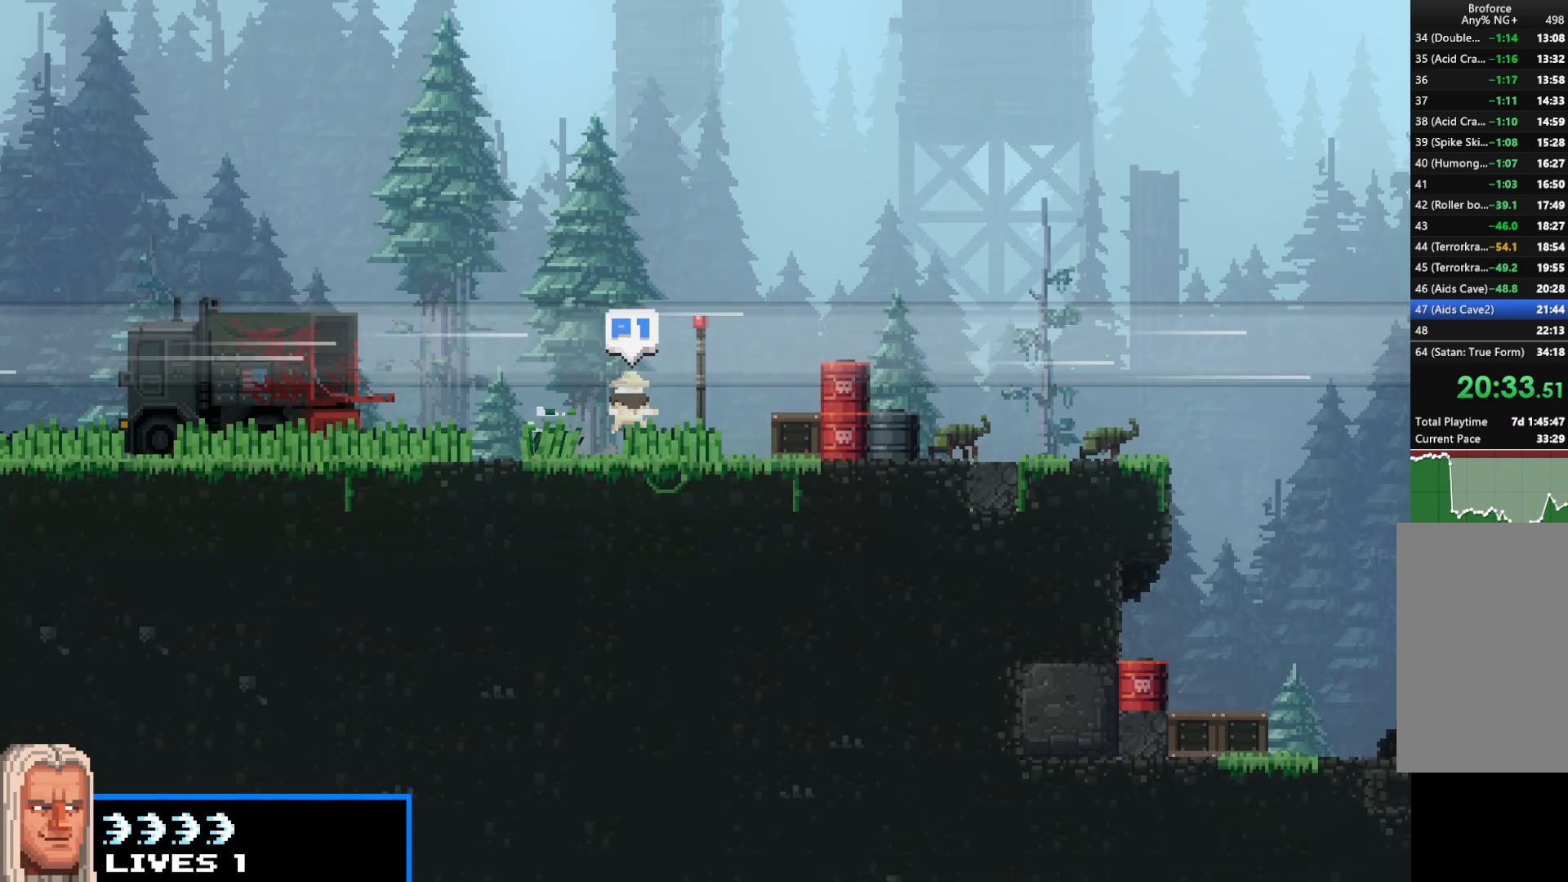
{"keys": ["right", "shift"], "events": [[317, "up", "up"]]}
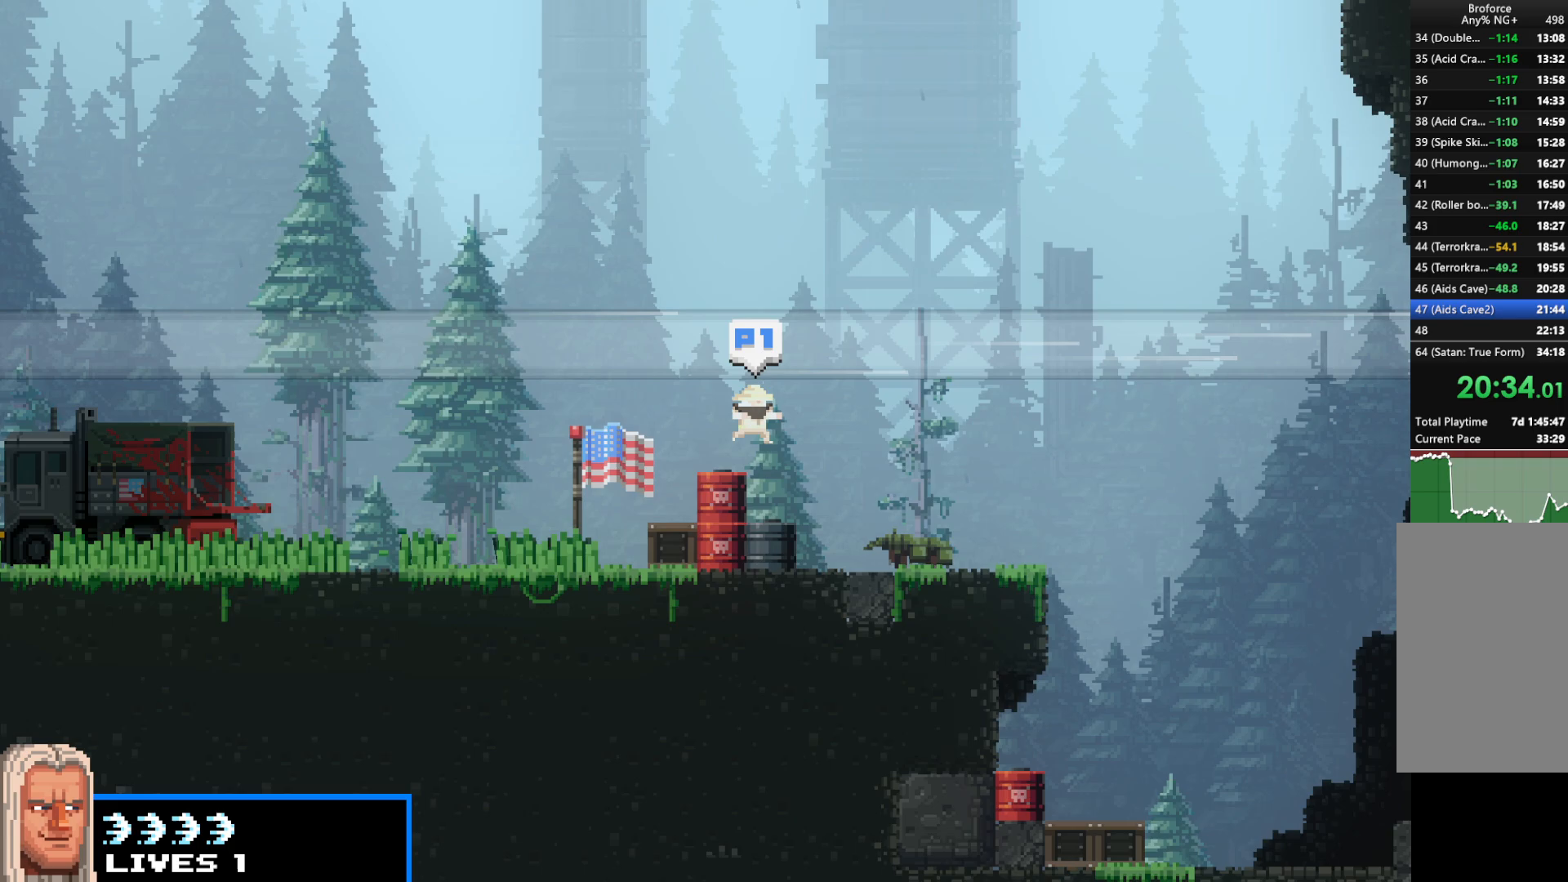
{"keys": ["right", "shift", "up"], "events": [[17, "up", "down"]]}